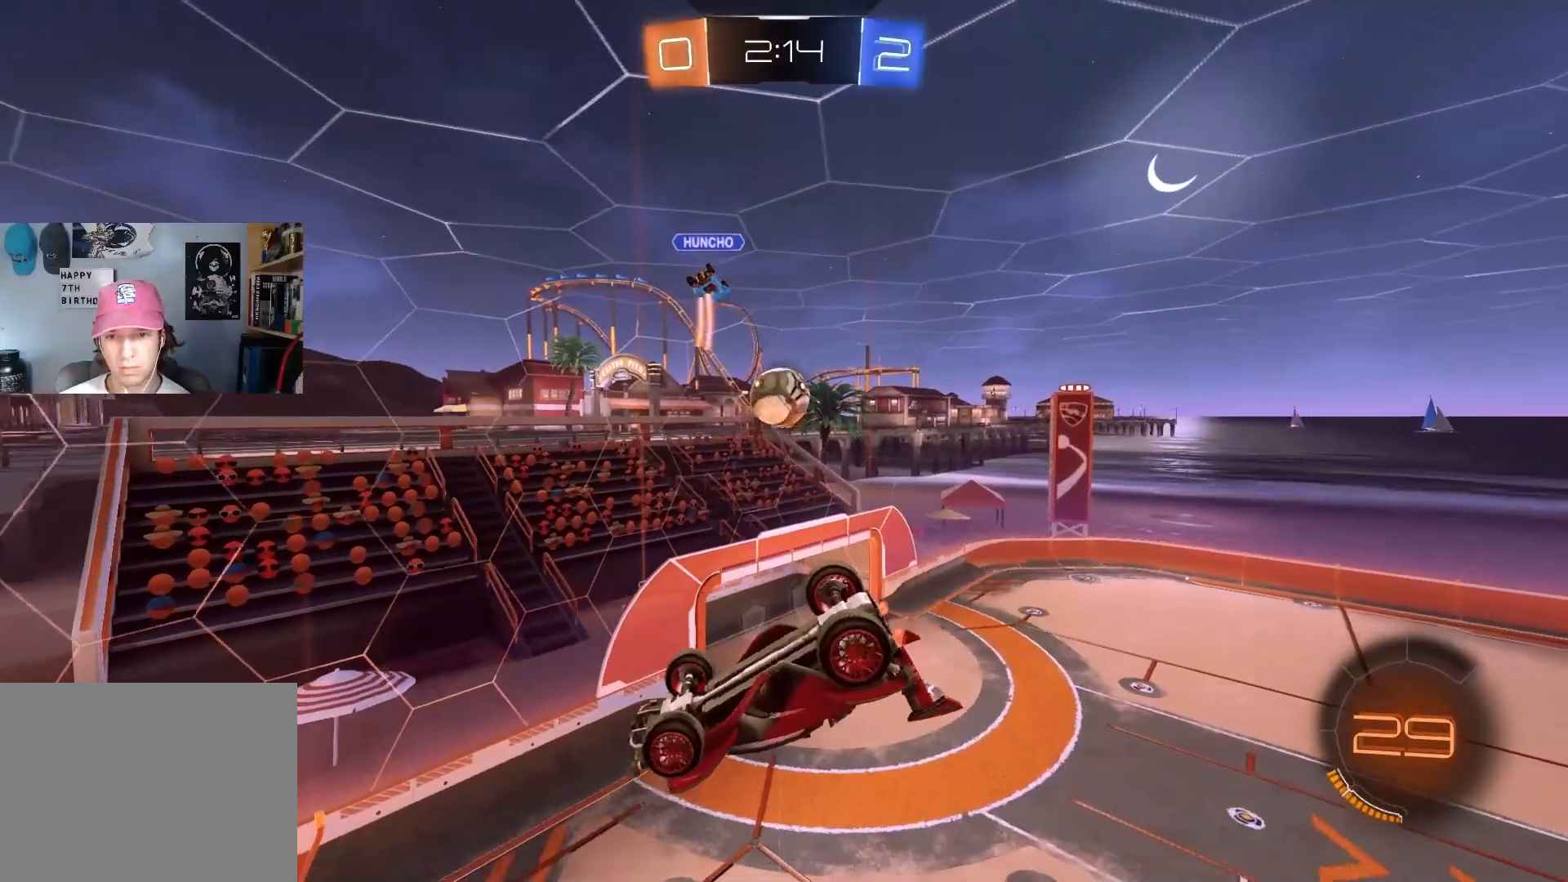
Gameplay with a controller (PlayStation layout); each line is a JSON object with the inputs held at the frame after it. "events" lists button and stick changes between this image and that frame as [ms after this image, input, new state], when the widget could be followed in between.
{"buttons": [], "left_stick": "center", "right_stick": "center", "events": [[17, "R1", "down"], [133, "left_stick", "center"], [200, "R1", "up"]]}
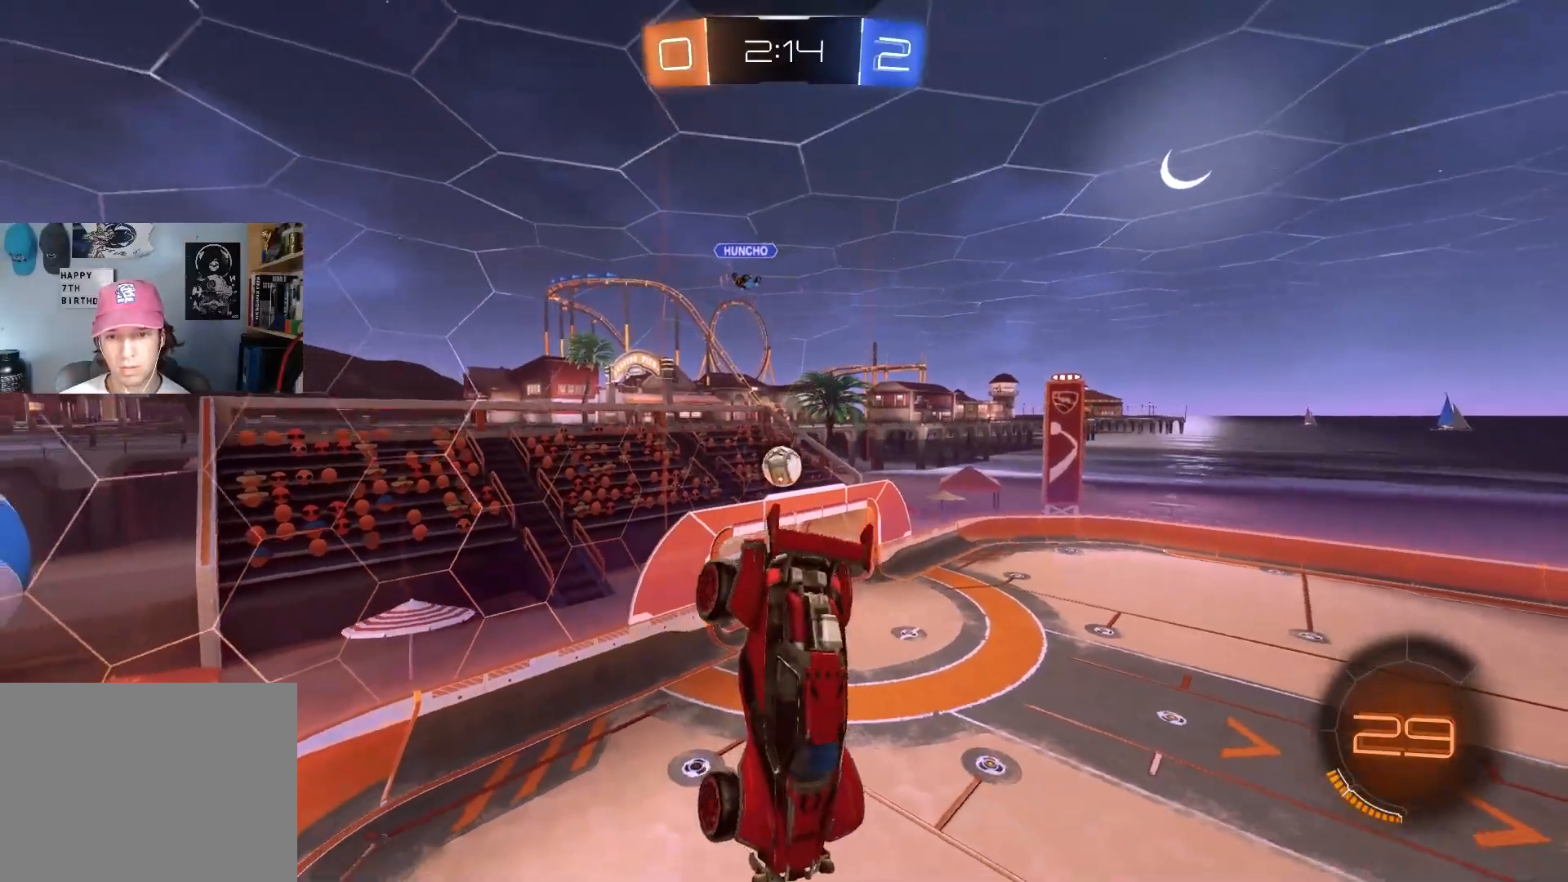
{"buttons": [], "left_stick": "center", "right_stick": "center", "events": [[50, "right_stick", "down"], [267, "right_stick", "center"]]}
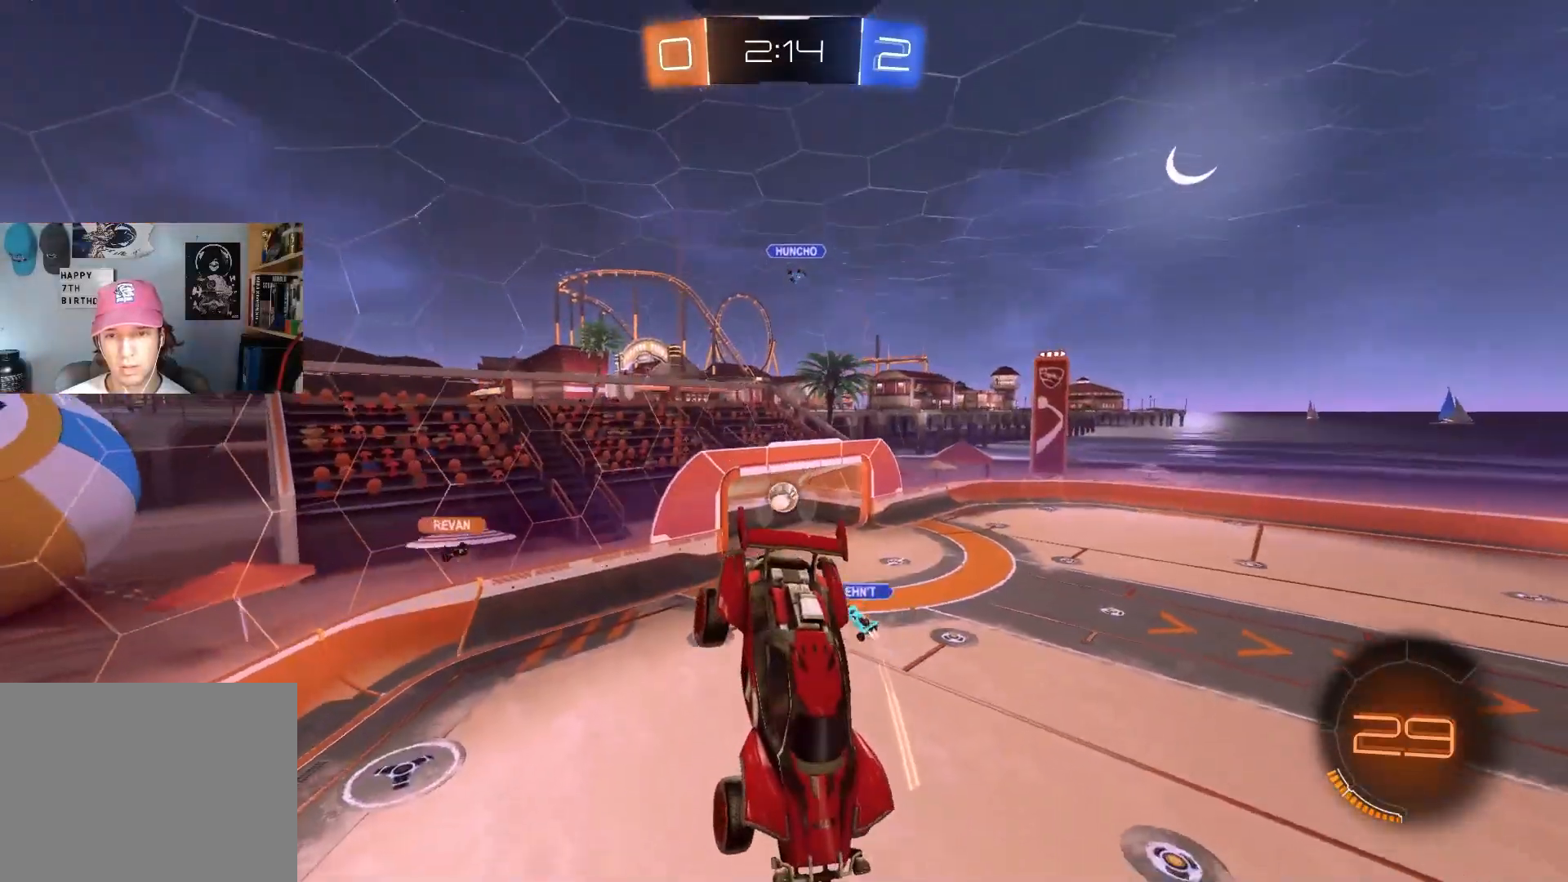
{"buttons": [], "left_stick": "center", "right_stick": "center", "events": [[233, "left_stick", "down"], [383, "left_stick", "center"]]}
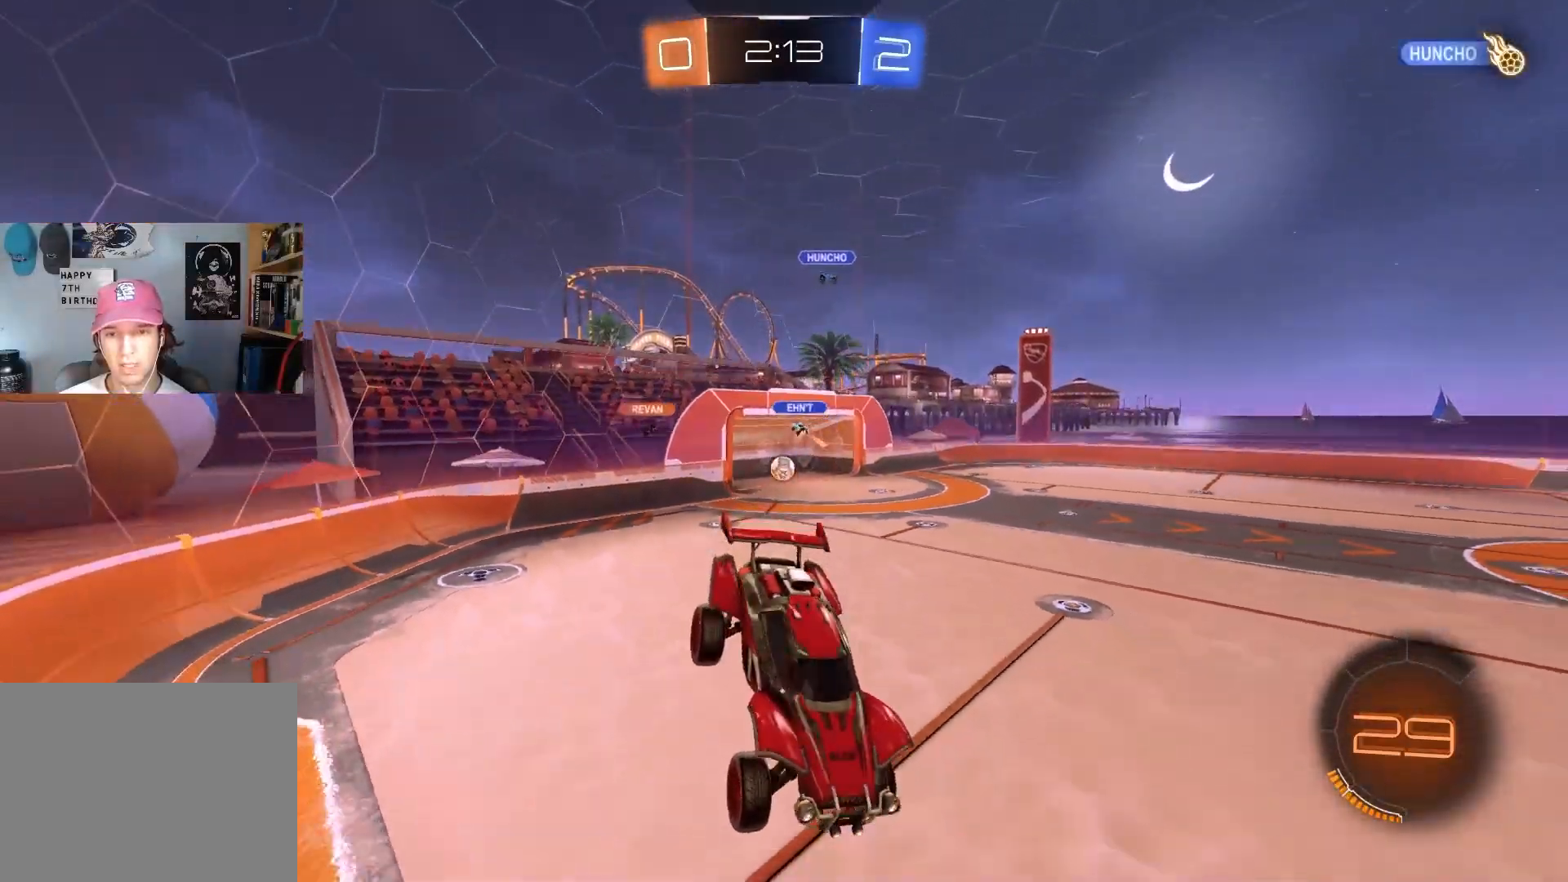
{"buttons": [], "left_stick": "left", "right_stick": "center", "events": [[133, "left_stick", "down-left"], [267, "left_stick", "center"], [350, "L1", "down"], [350, "left_stick", "left"], [467, "L1", "up"]]}
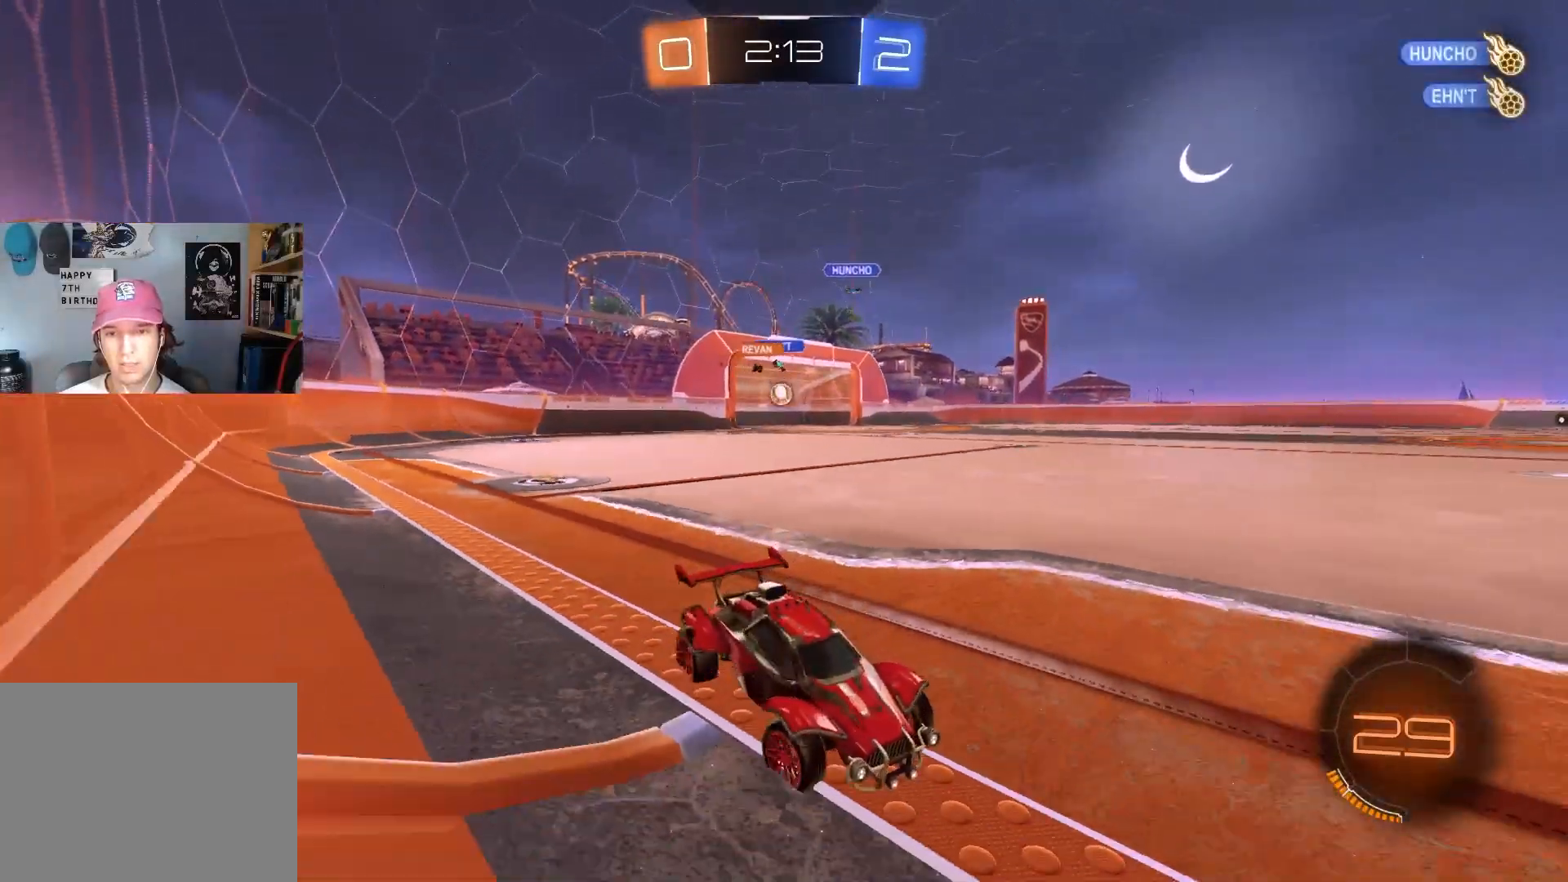
{"buttons": ["R2"], "left_stick": "left", "right_stick": "center", "events": [[317, "R2", "down"]]}
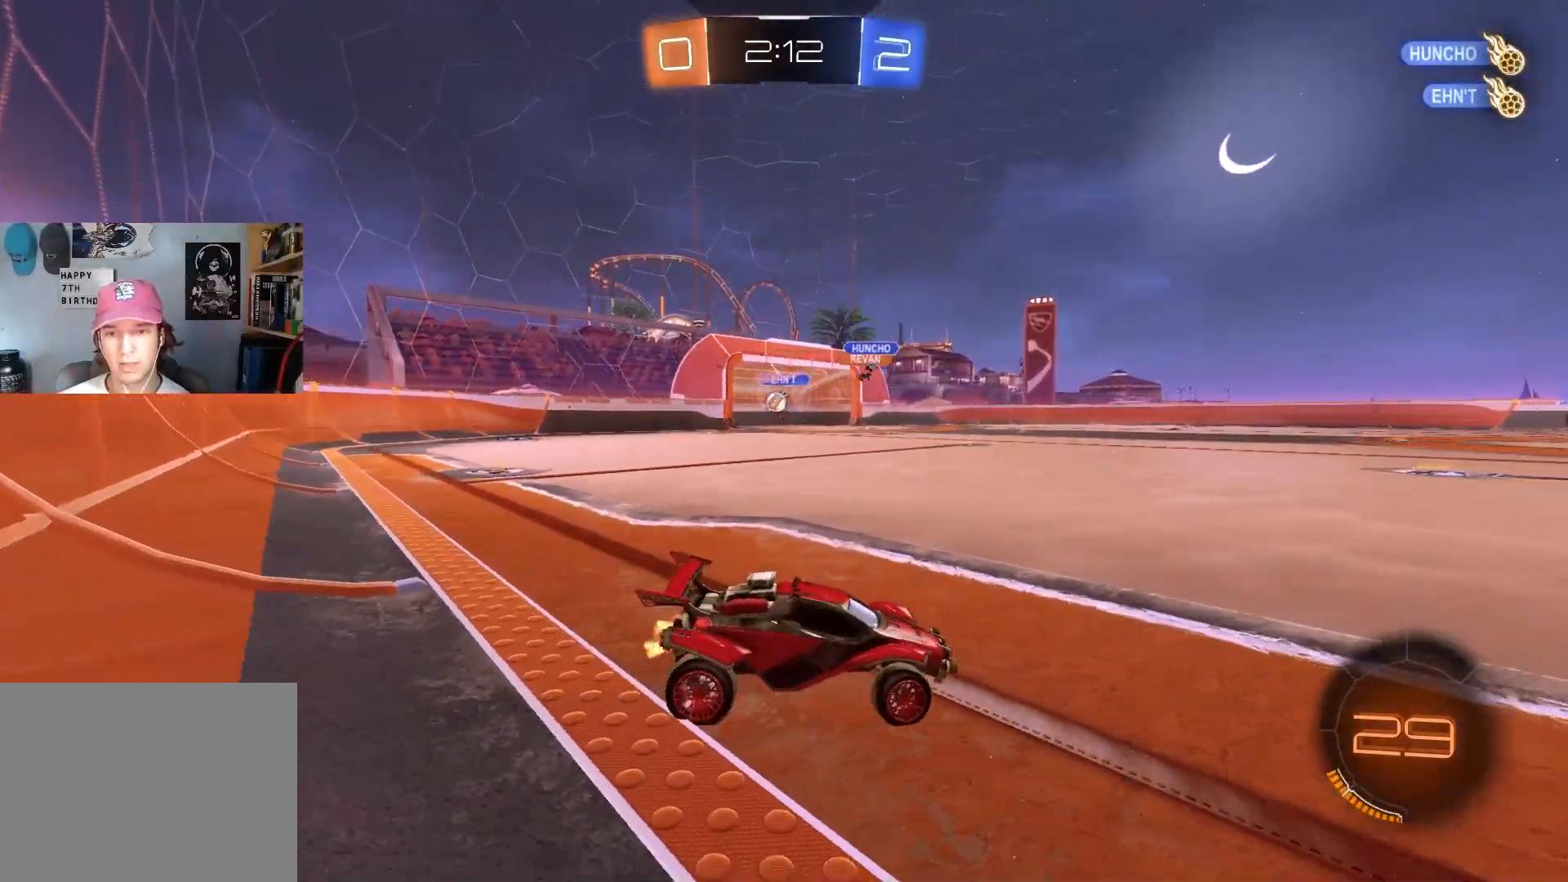
{"buttons": ["R2"], "left_stick": "left", "right_stick": "center", "events": []}
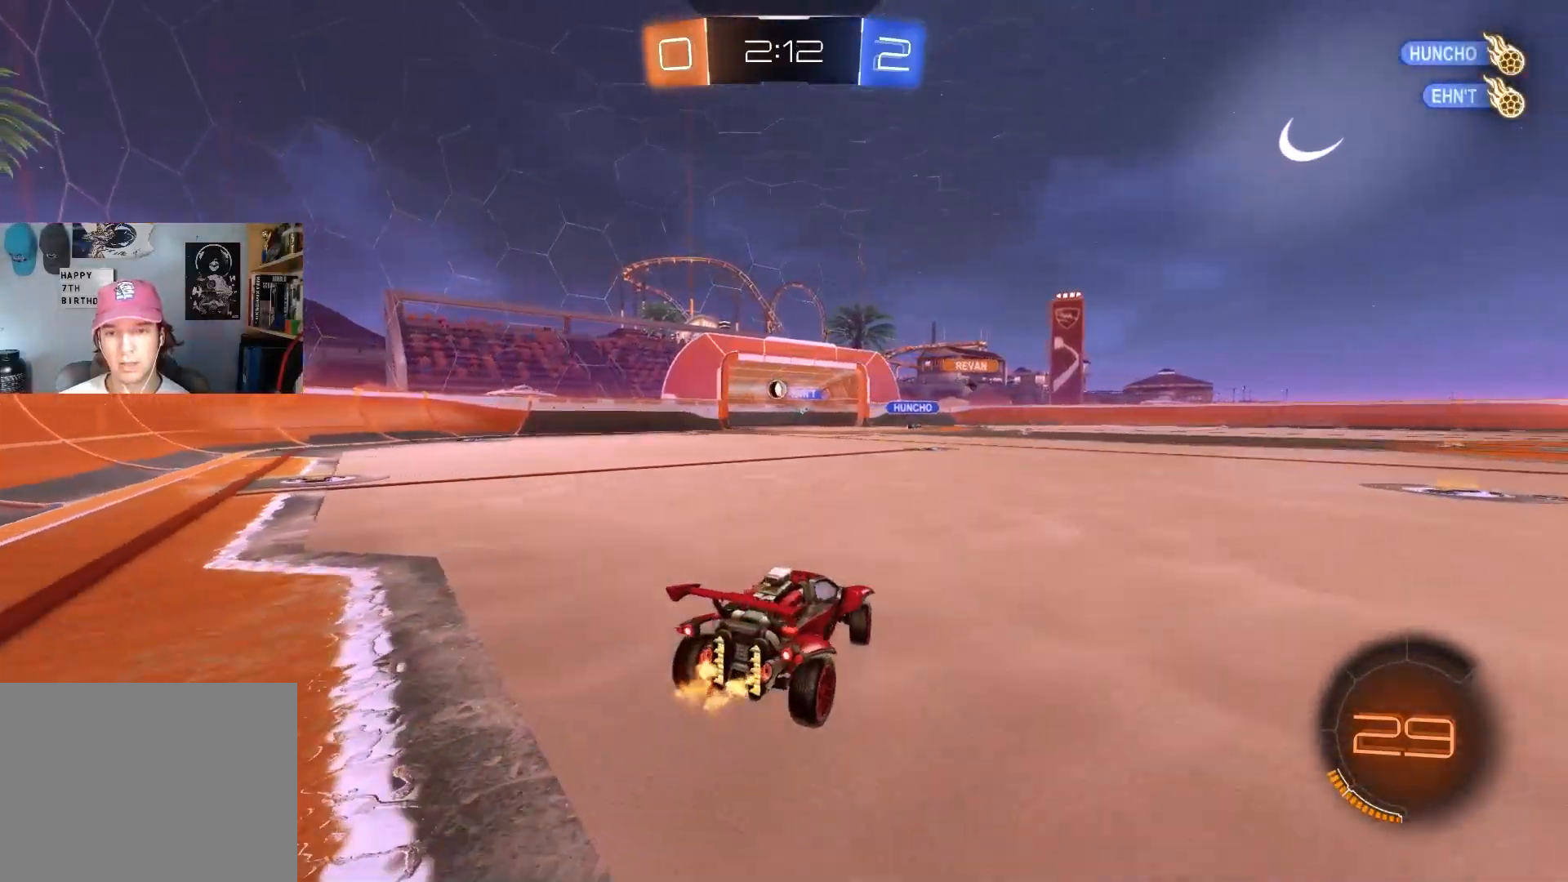
{"buttons": ["R2", "R3"], "left_stick": "center", "right_stick": "center", "events": [[83, "left_stick", "center"], [400, "R3", "down"]]}
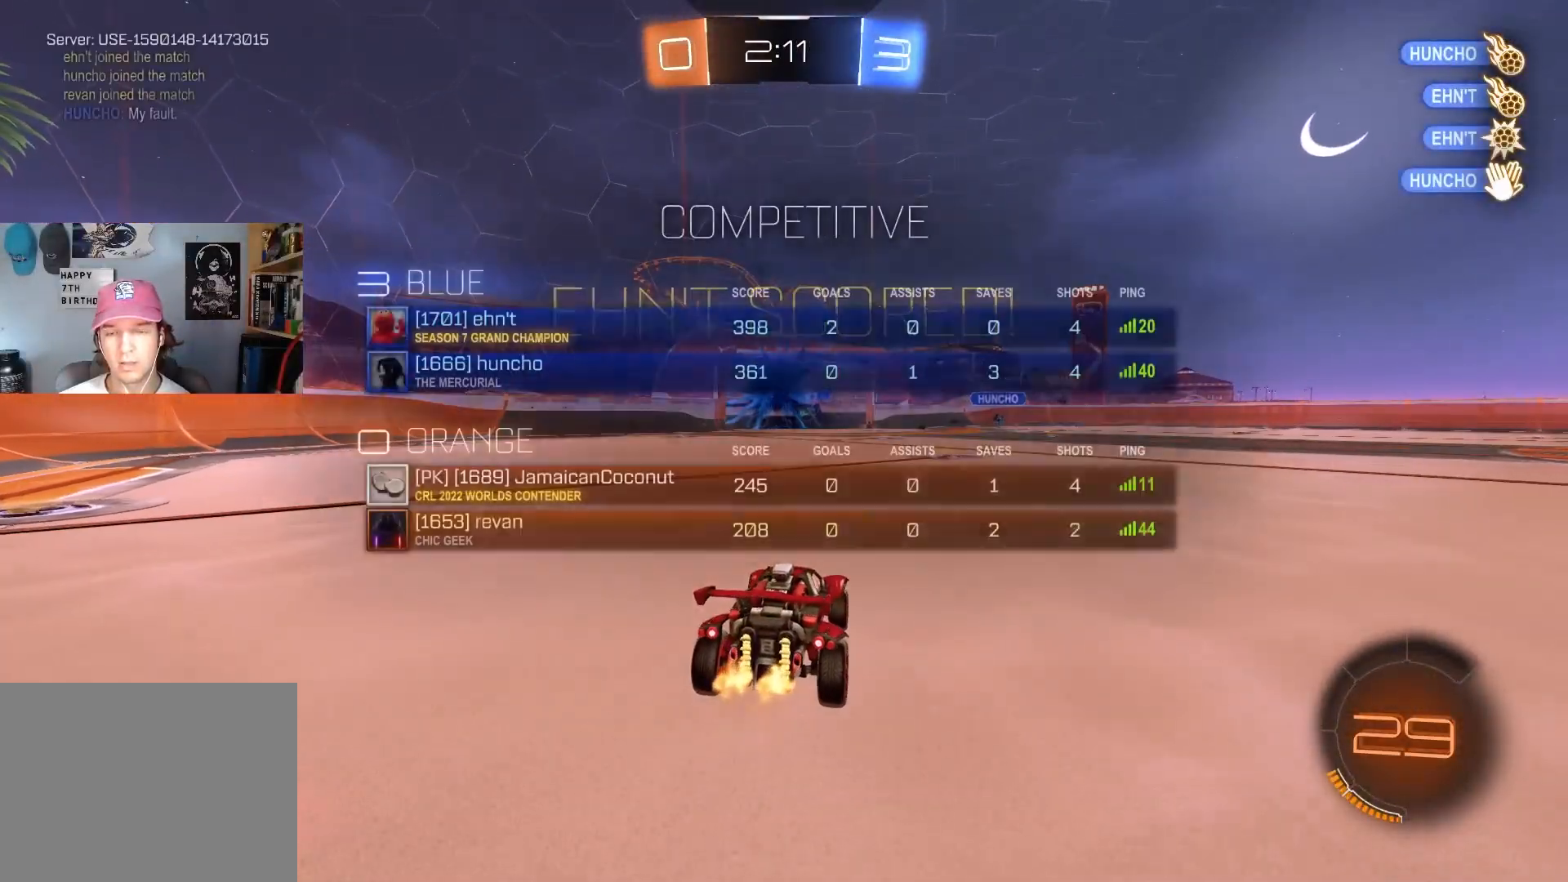
{"buttons": ["CROSS", "CIRCLE", "R2"], "left_stick": "center", "right_stick": "center", "events": [[17, "R3", "up"], [100, "left_stick", "left"], [167, "left_stick", "down-left"], [267, "left_stick", "center"], [483, "CIRCLE", "down"], [483, "CROSS", "down"]]}
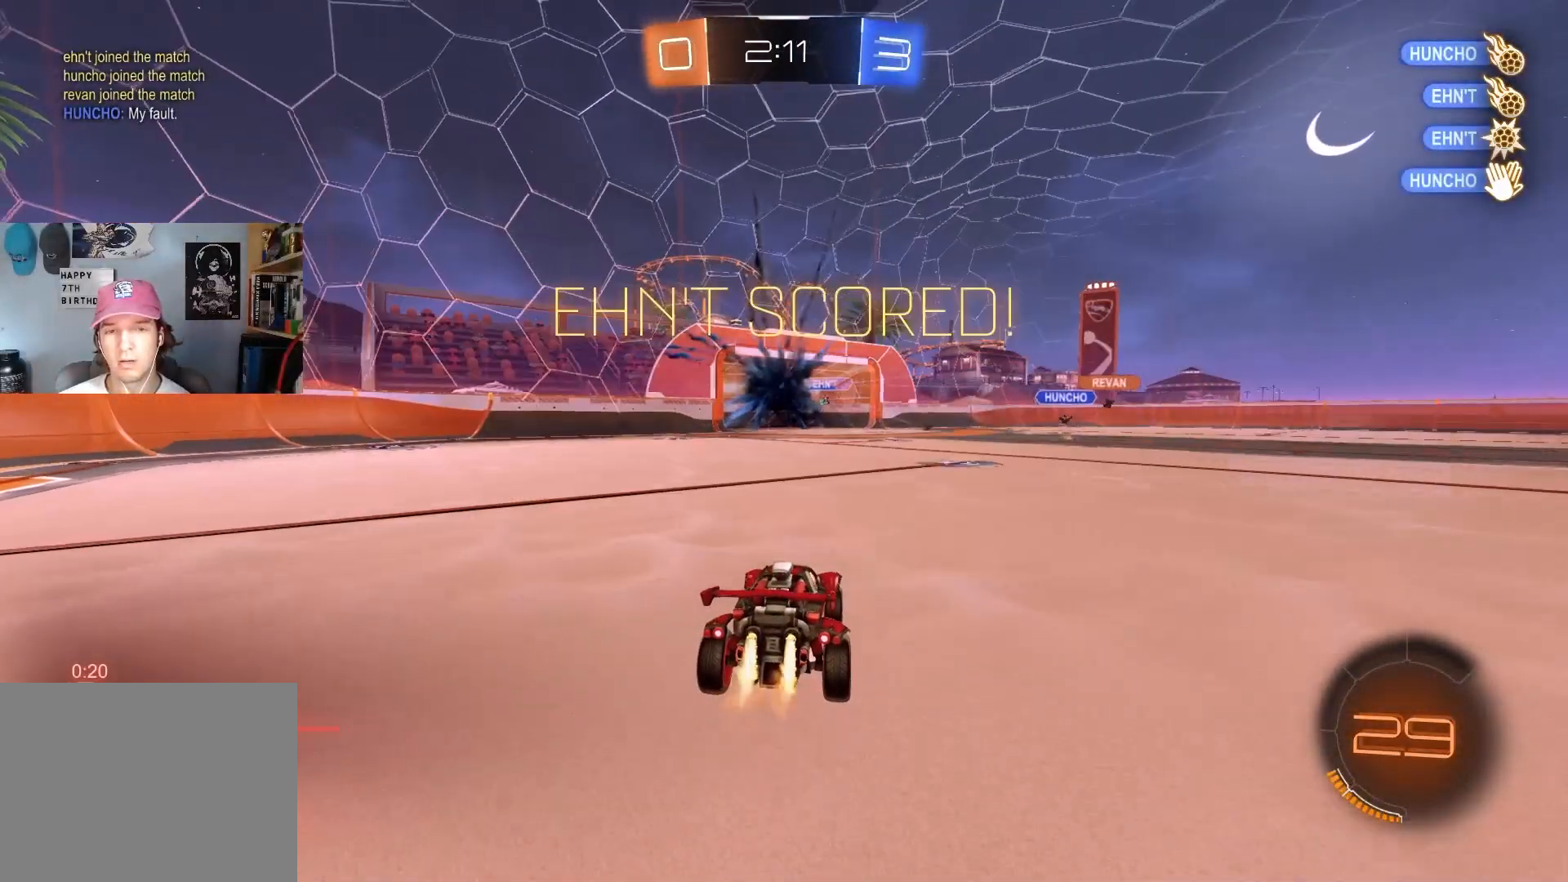
{"buttons": ["L1", "R2"], "left_stick": "down", "right_stick": "center", "events": [[17, "left_stick", "up"], [50, "L1", "down"], [67, "CIRCLE", "up"], [67, "CROSS", "up"], [117, "CIRCLE", "down"], [117, "CROSS", "down"], [183, "left_stick", "down-right"], [283, "CROSS", "up"], [333, "CIRCLE", "up"], [483, "left_stick", "down"]]}
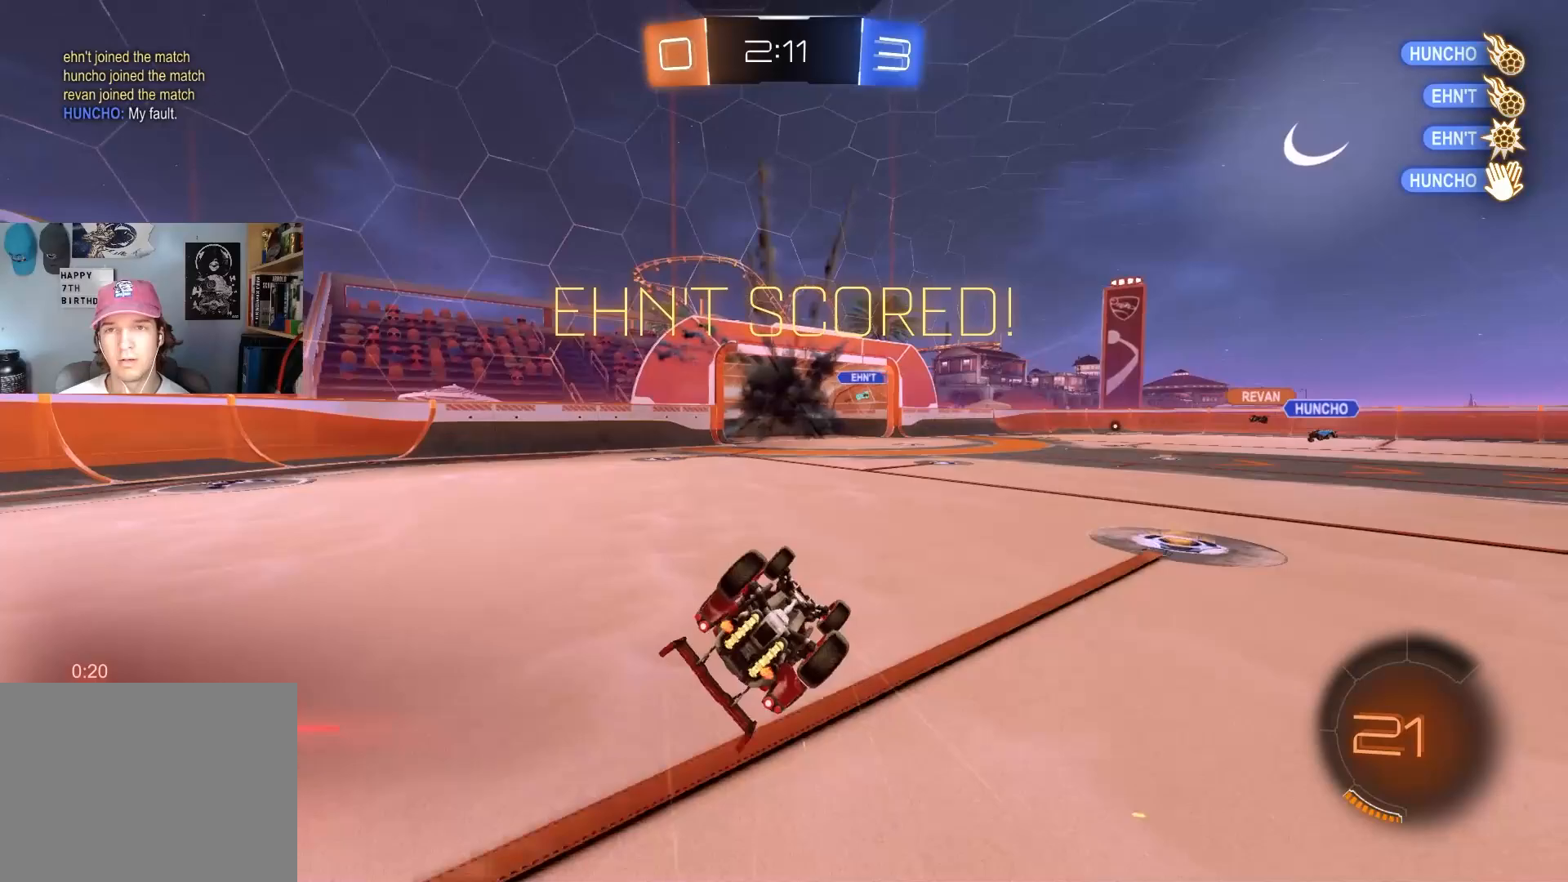
{"buttons": ["R2"], "left_stick": "left", "right_stick": "center", "events": [[100, "left_stick", "down-left"], [133, "R3", "down"], [233, "R3", "up"], [367, "left_stick", "left"], [467, "L1", "up"]]}
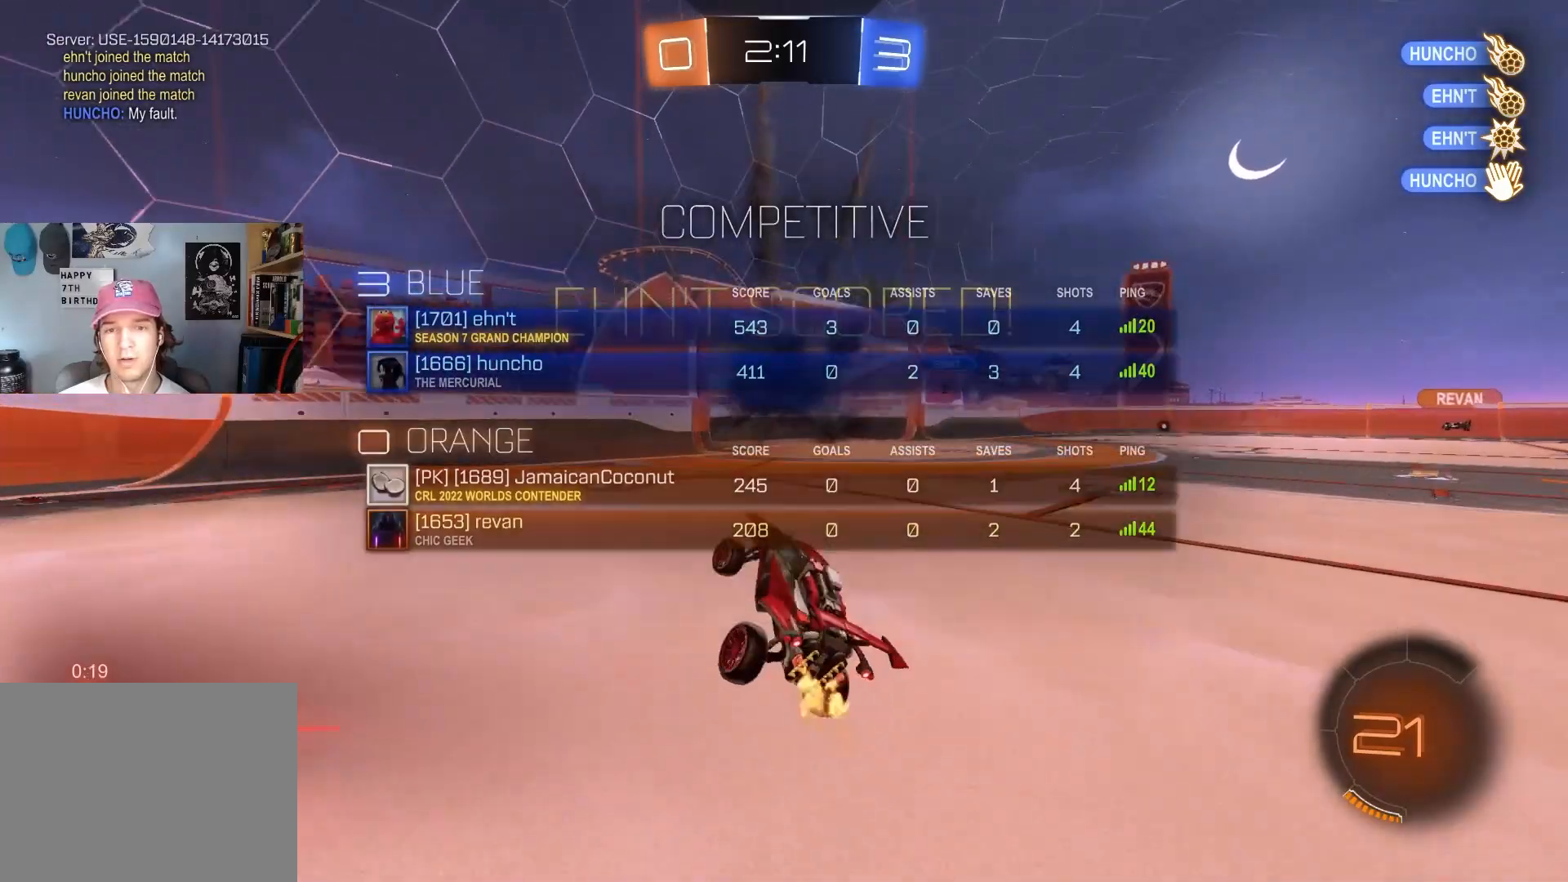
{"buttons": ["R2"], "left_stick": "right", "right_stick": "center", "events": [[200, "CIRCLE", "down"], [200, "TRIANGLE", "down"], [200, "left_stick", "center"], [250, "left_stick", "right"], [300, "TRIANGLE", "up"], [367, "CIRCLE", "up"]]}
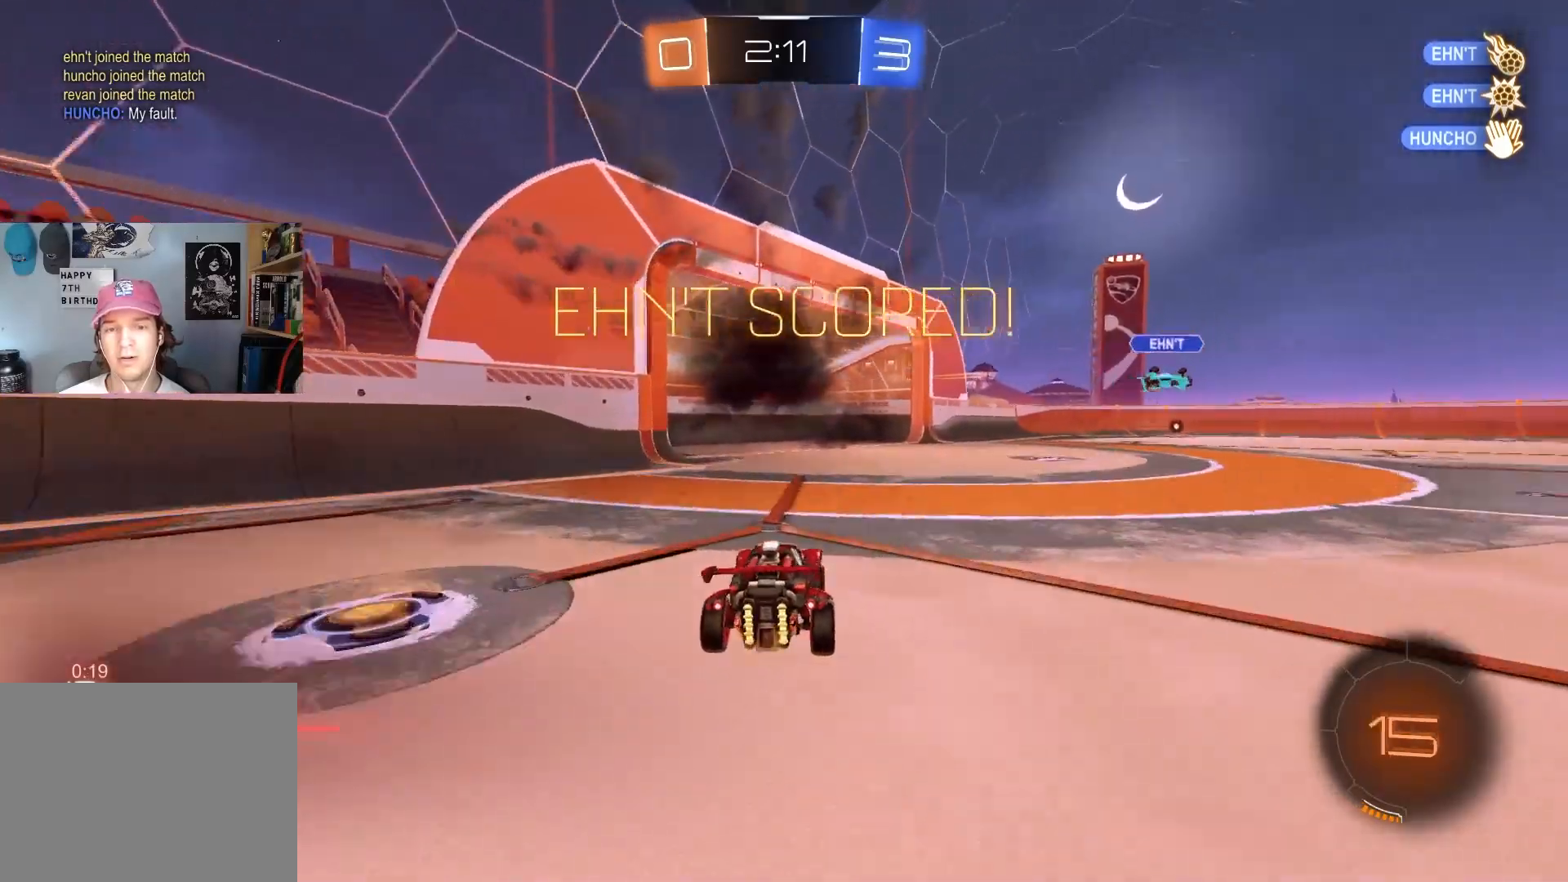
{"buttons": ["CIRCLE", "R1", "R2"], "left_stick": "down", "right_stick": "center", "events": [[100, "CIRCLE", "down"], [117, "left_stick", "up-right"], [133, "CROSS", "down"], [183, "CIRCLE", "up"], [183, "CROSS", "up"], [233, "CIRCLE", "down"], [233, "CROSS", "down"], [250, "R1", "down"], [267, "L3", "down"], [317, "left_stick", "down"], [400, "CROSS", "up"], [433, "L3", "up"]]}
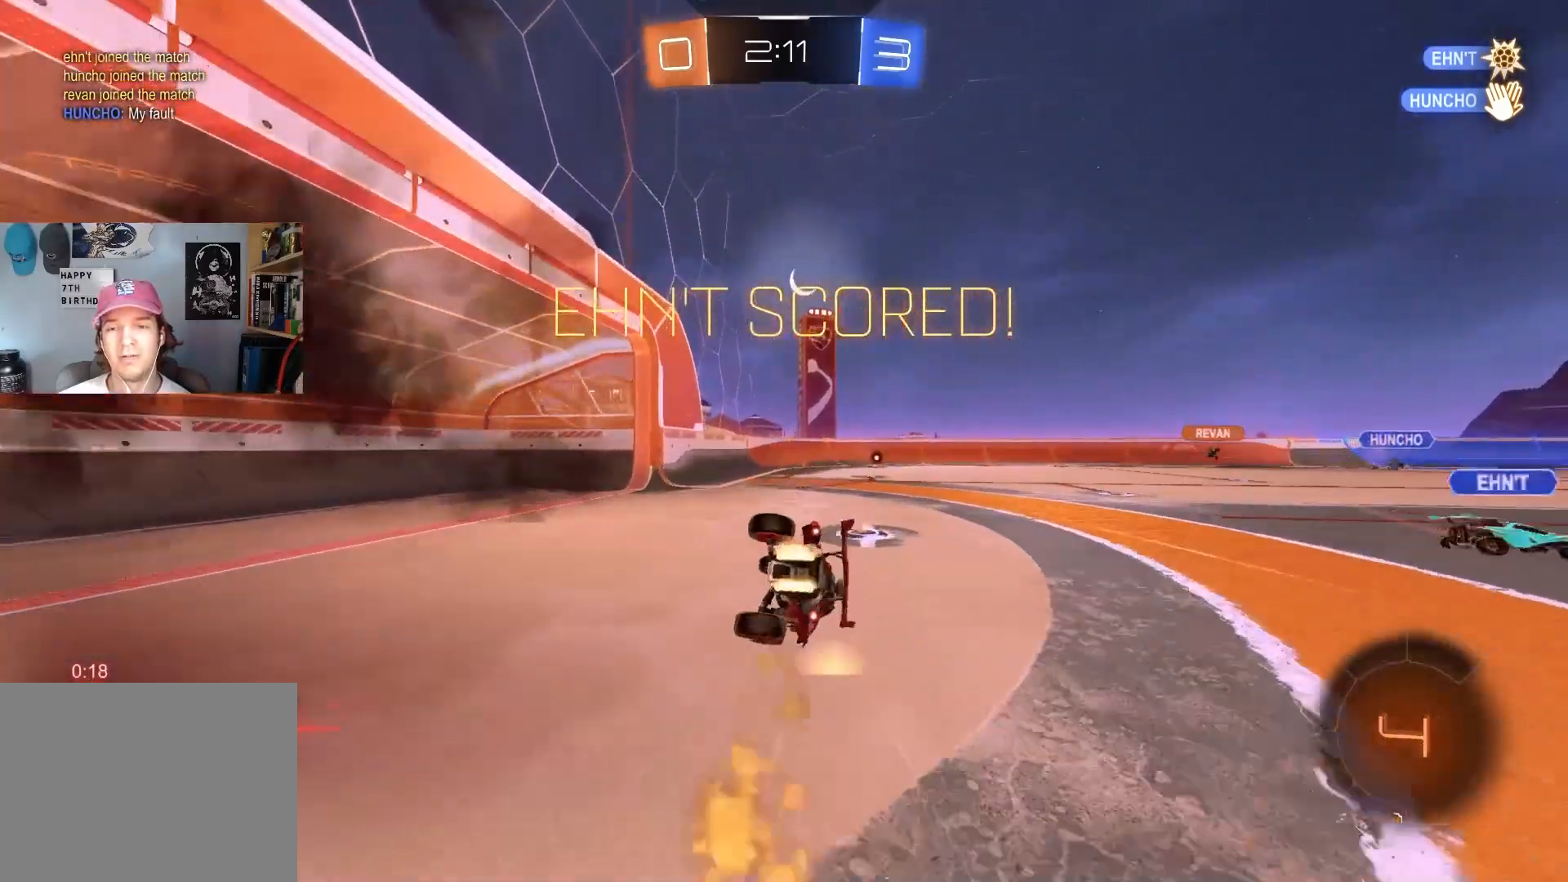
{"buttons": ["R1", "R2"], "left_stick": "down-right", "right_stick": "center", "events": [[17, "CIRCLE", "up"], [100, "left_stick", "down-right"], [133, "R3", "down"], [200, "left_stick", "center"], [250, "left_stick", "down"], [267, "R3", "up"], [400, "left_stick", "down-right"]]}
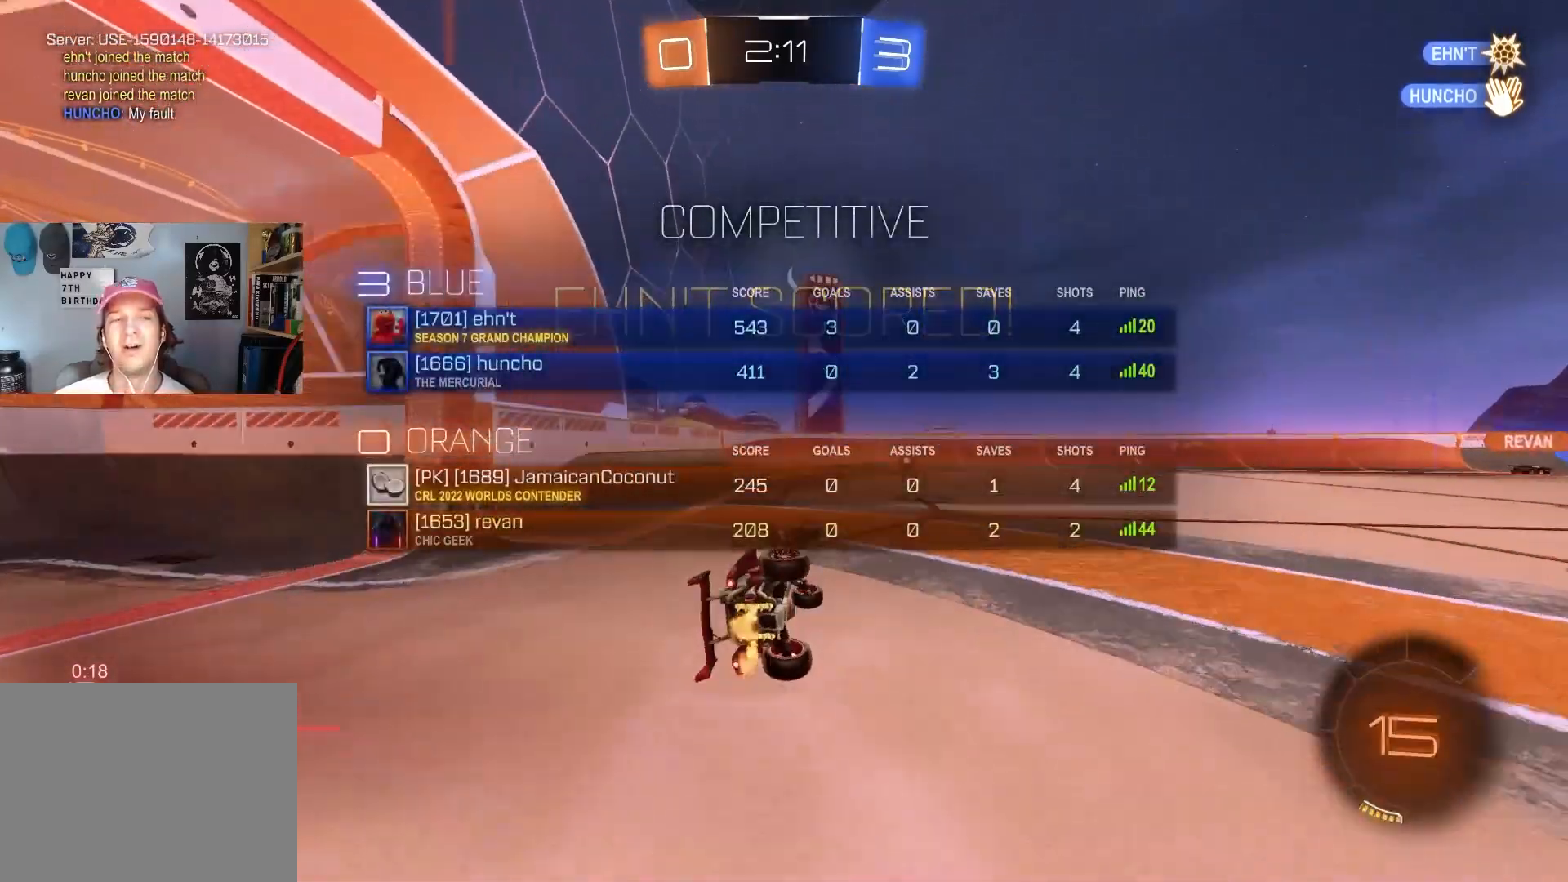
{"buttons": ["CROSS", "L1"], "left_stick": "right", "right_stick": "center", "events": [[117, "left_stick", "up-right"], [133, "R2", "up"], [183, "left_stick", "right"], [233, "R1", "up"], [333, "L1", "down"], [500, "CROSS", "down"]]}
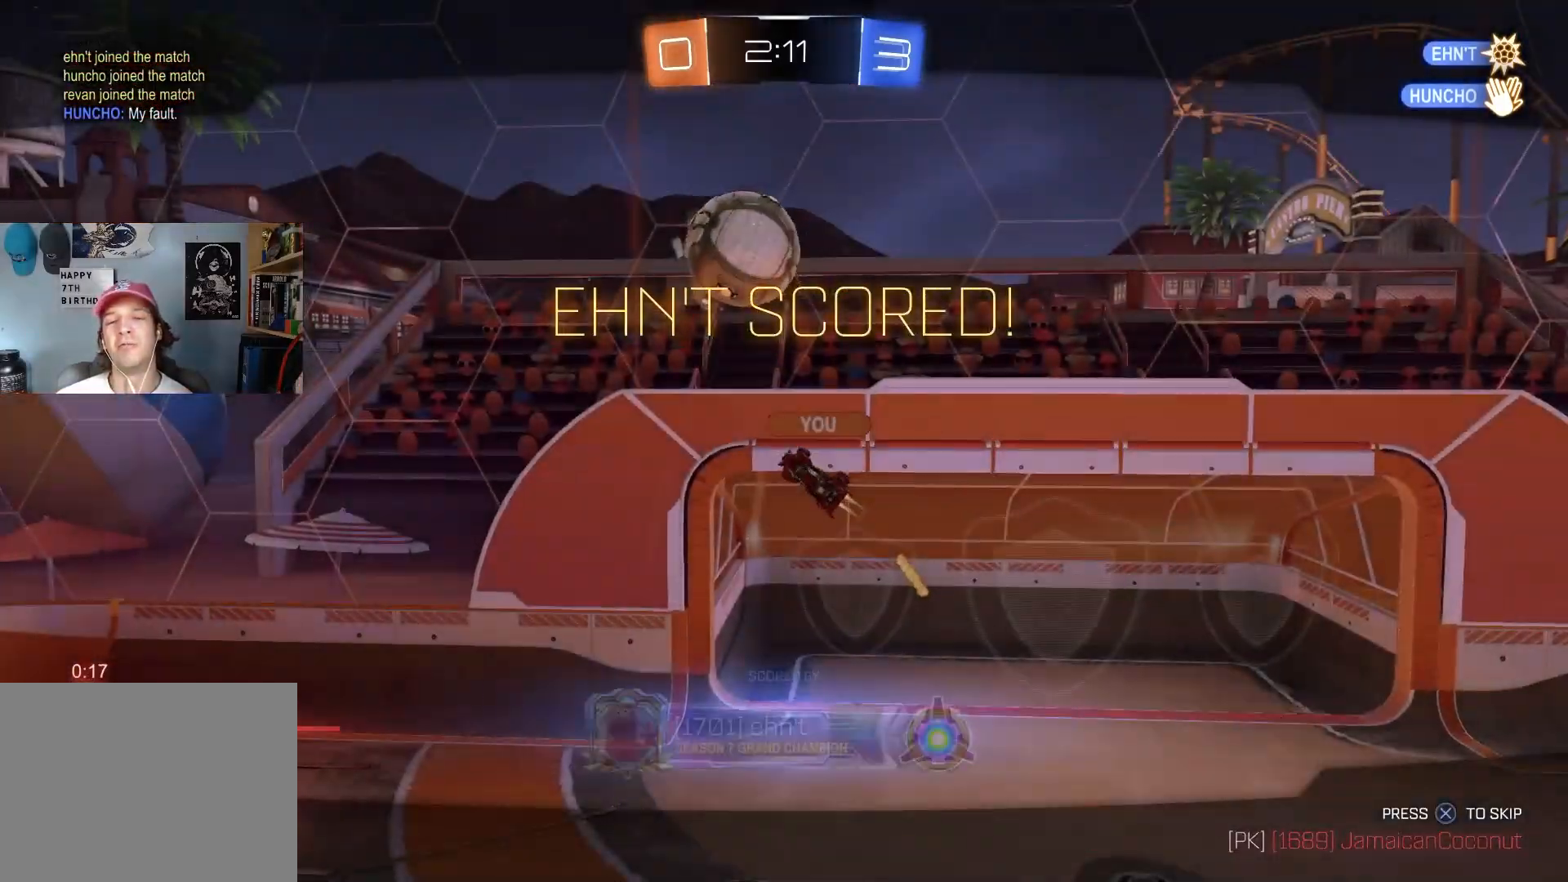
{"buttons": [], "left_stick": "center", "right_stick": "center", "events": [[17, "L1", "up"], [33, "left_stick", "center"], [67, "CROSS", "up"]]}
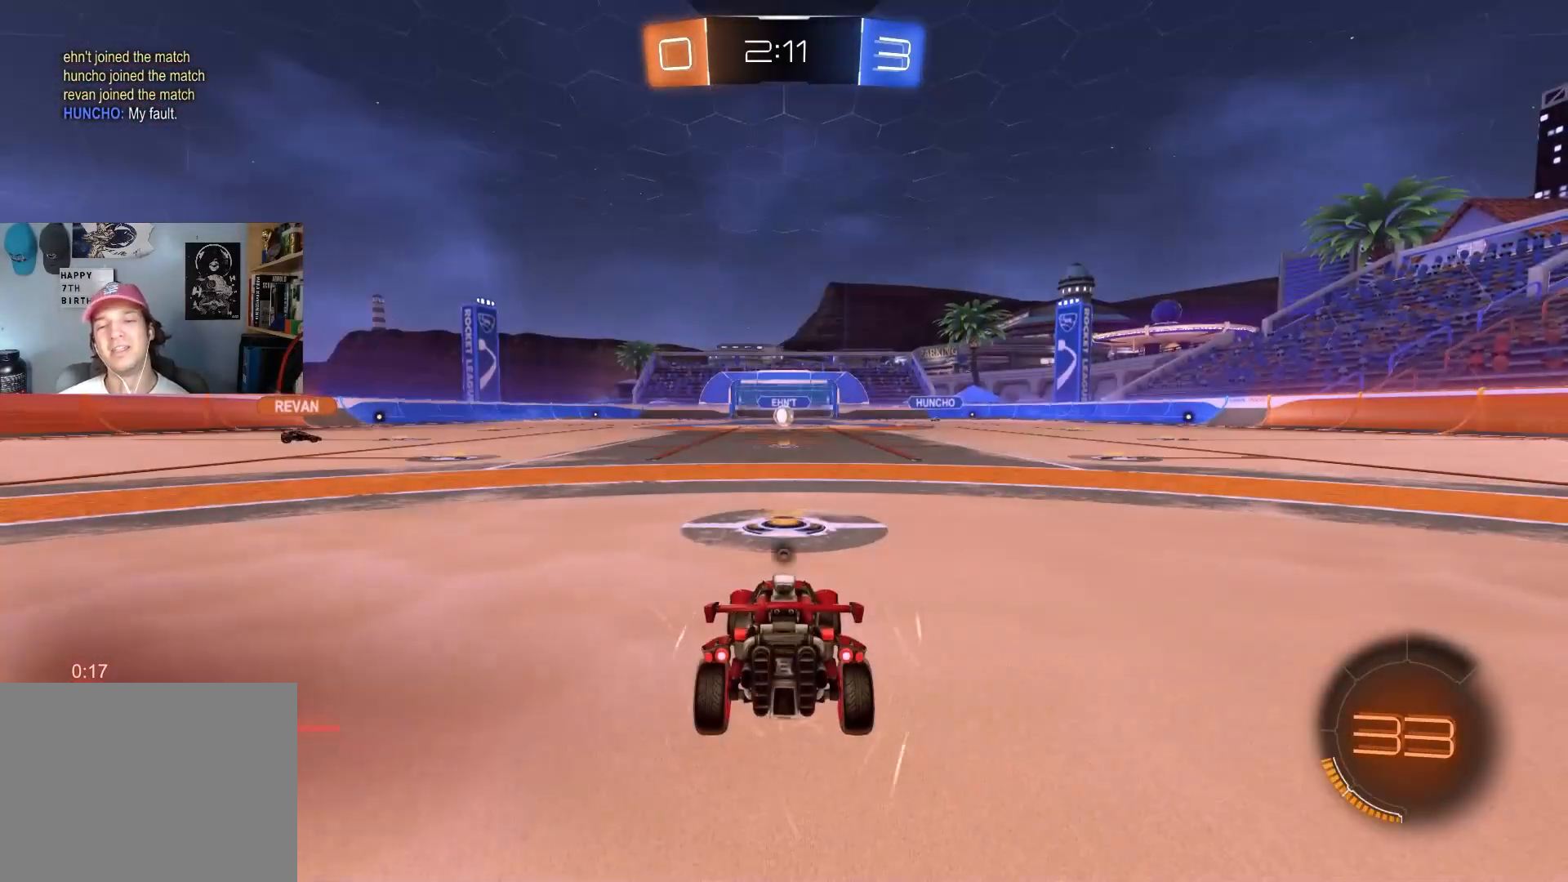
{"buttons": ["R3"], "left_stick": "center", "right_stick": "center", "events": [[17, "TRIANGLE", "down"], [100, "TRIANGLE", "up"], [417, "R3", "down"]]}
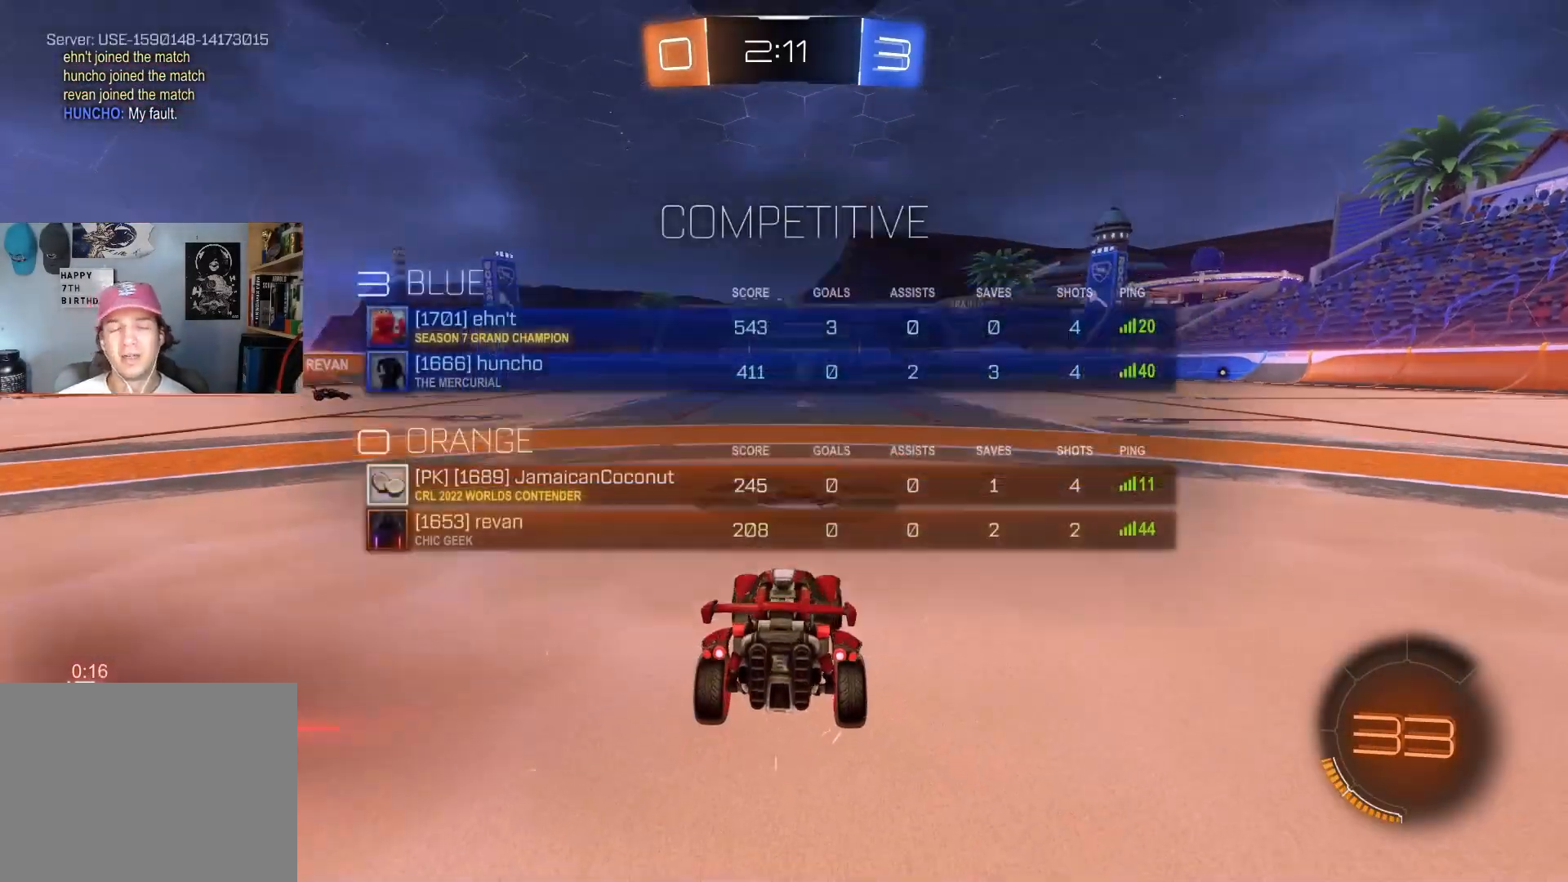
{"buttons": [], "left_stick": "center", "right_stick": "center", "events": [[33, "right_stick", "down"], [50, "R3", "up"], [83, "right_stick", "center"]]}
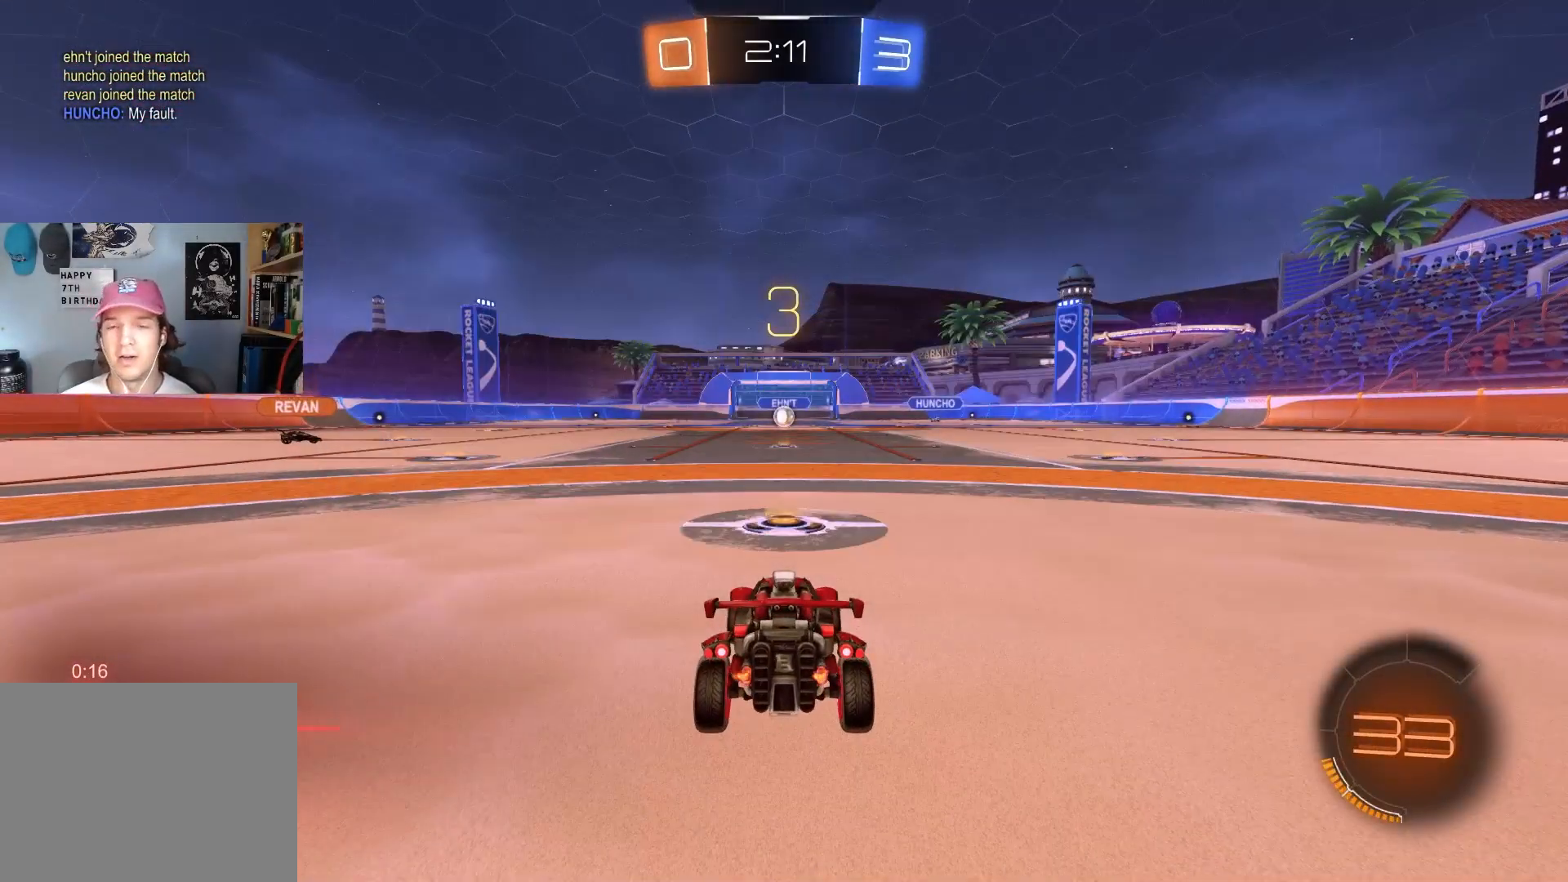
{"buttons": ["R2"], "left_stick": "center", "right_stick": "center", "events": [[217, "R2", "down"]]}
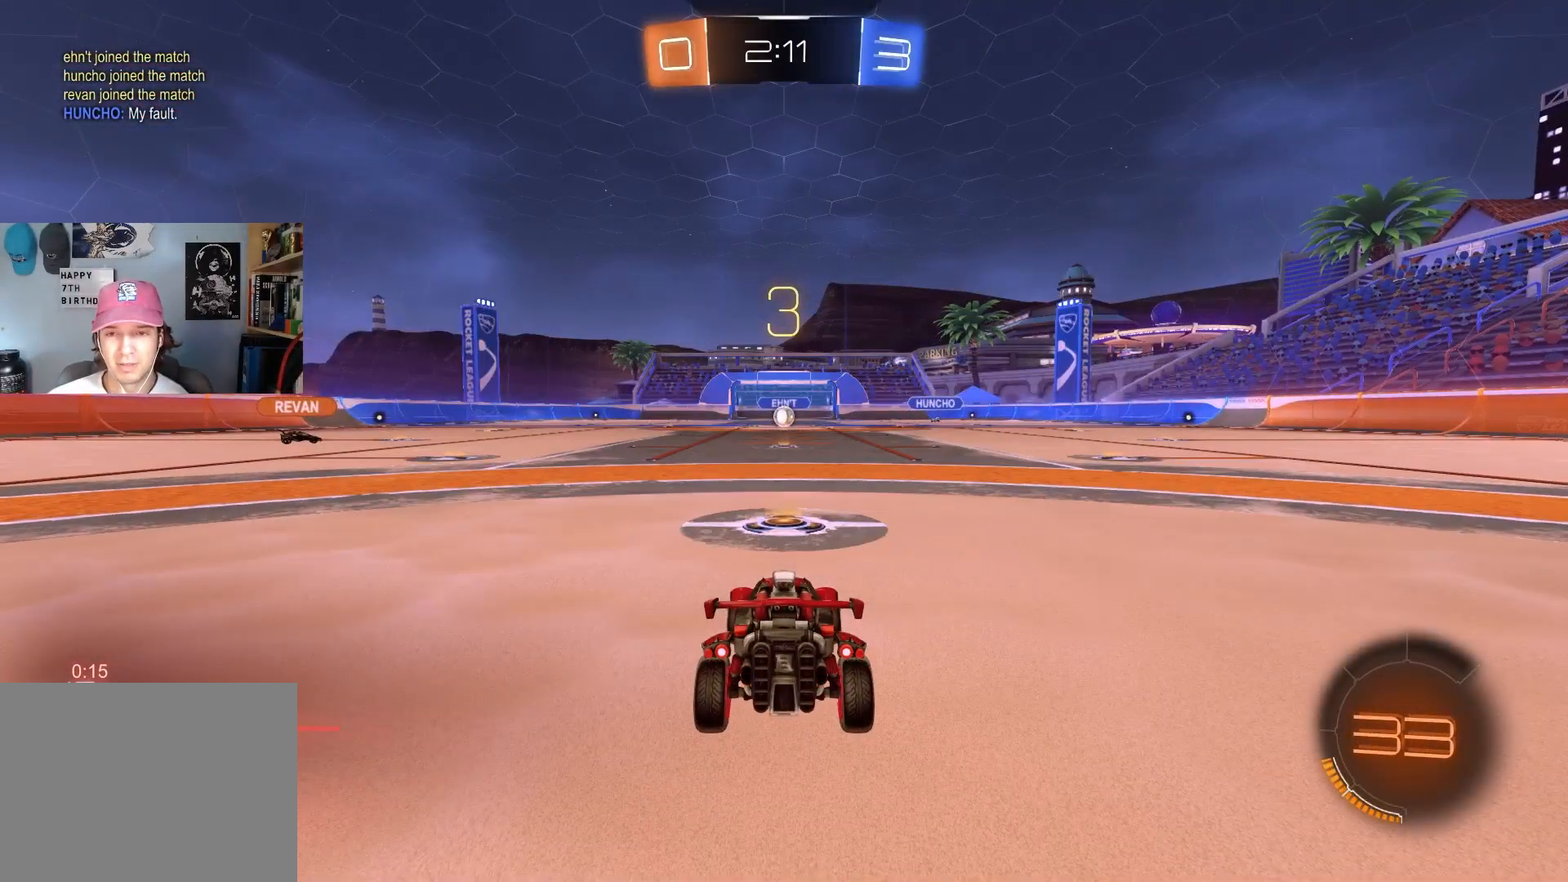
{"buttons": ["R2"], "left_stick": "center", "right_stick": "center", "events": []}
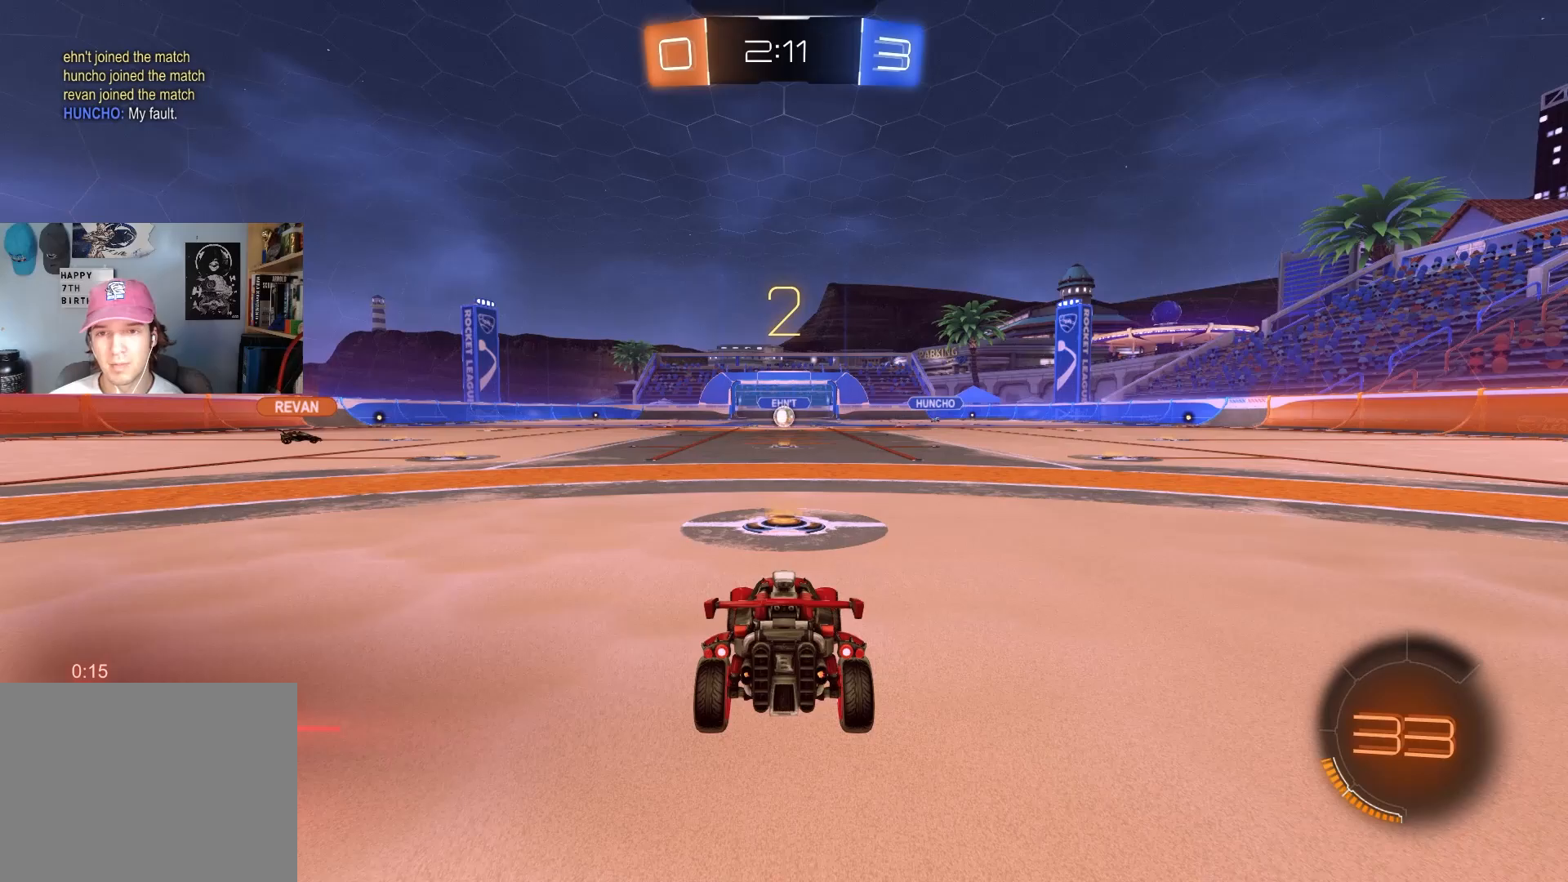
{"buttons": ["R2"], "left_stick": "center", "right_stick": "center", "events": []}
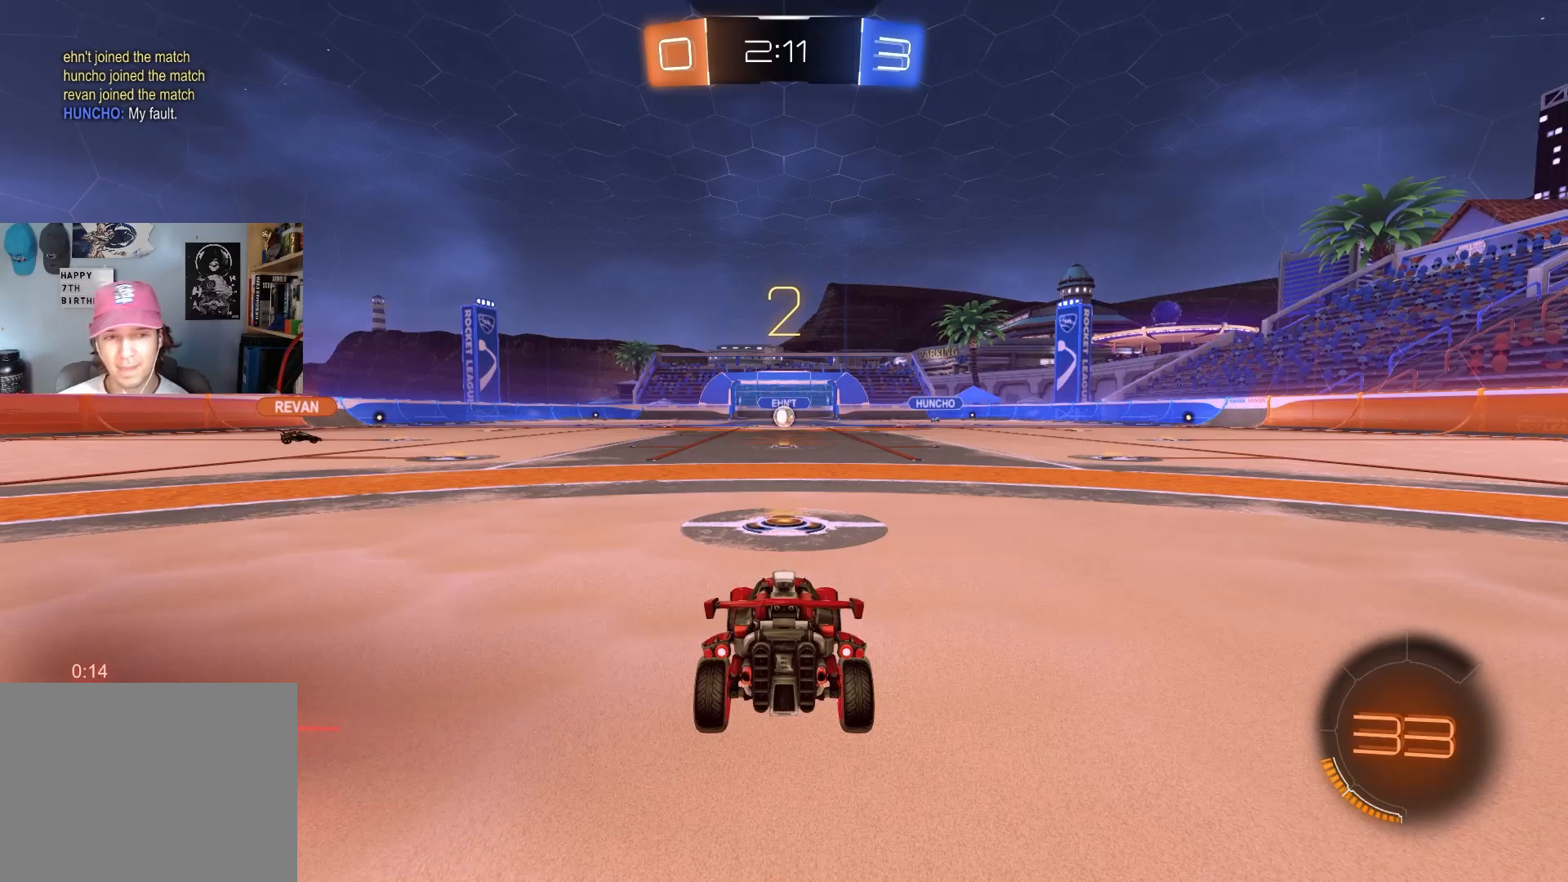
{"buttons": ["R2"], "left_stick": "center", "right_stick": "center", "events": []}
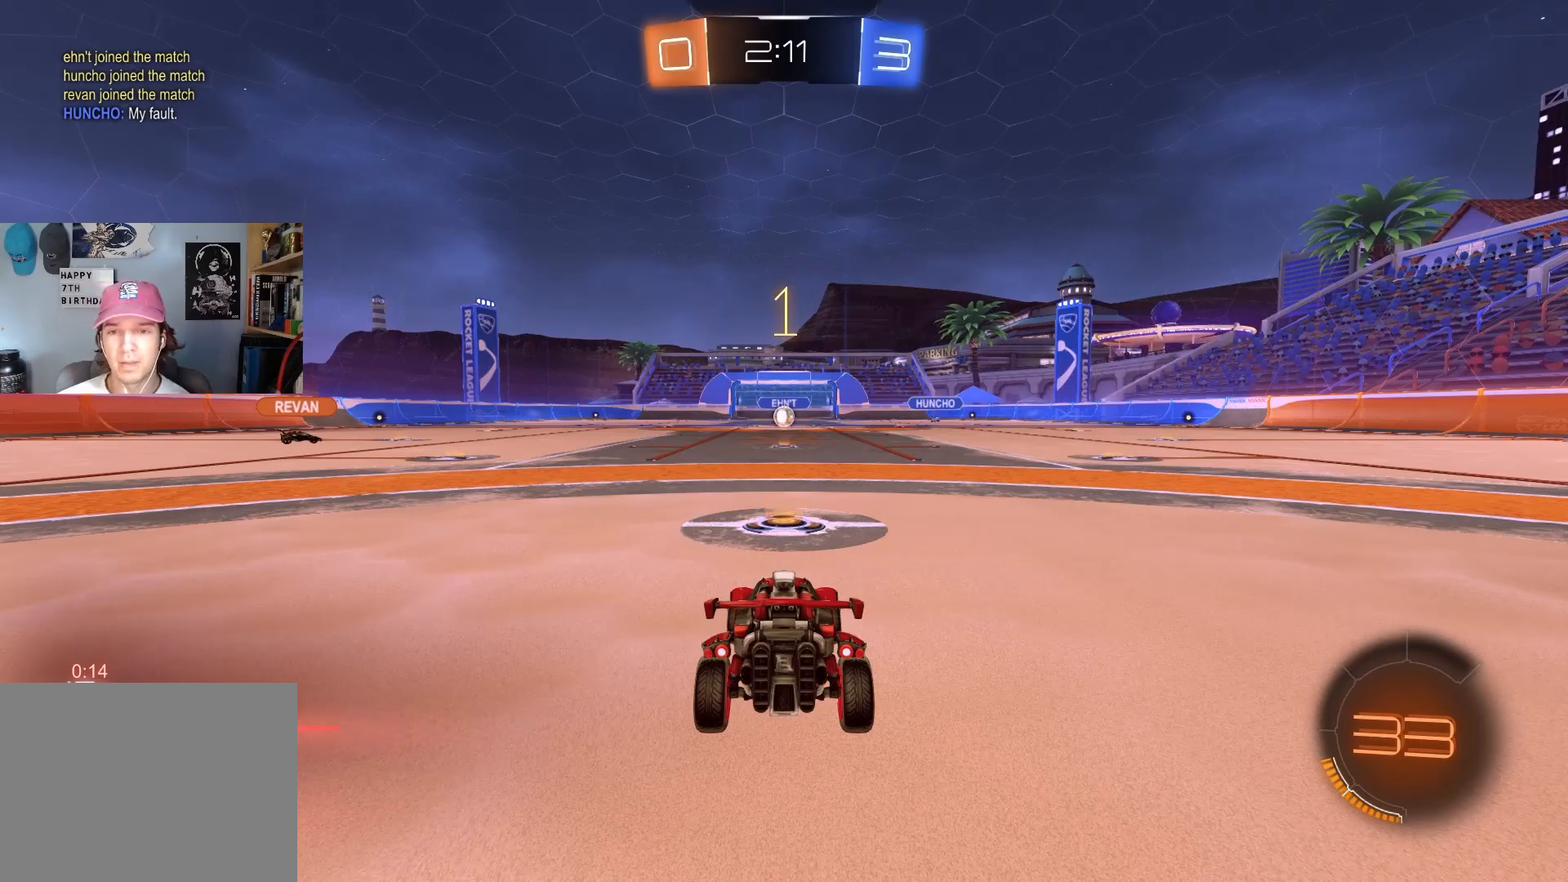
{"buttons": ["CIRCLE", "R2"], "left_stick": "center", "right_stick": "center", "events": [[400, "CIRCLE", "down"]]}
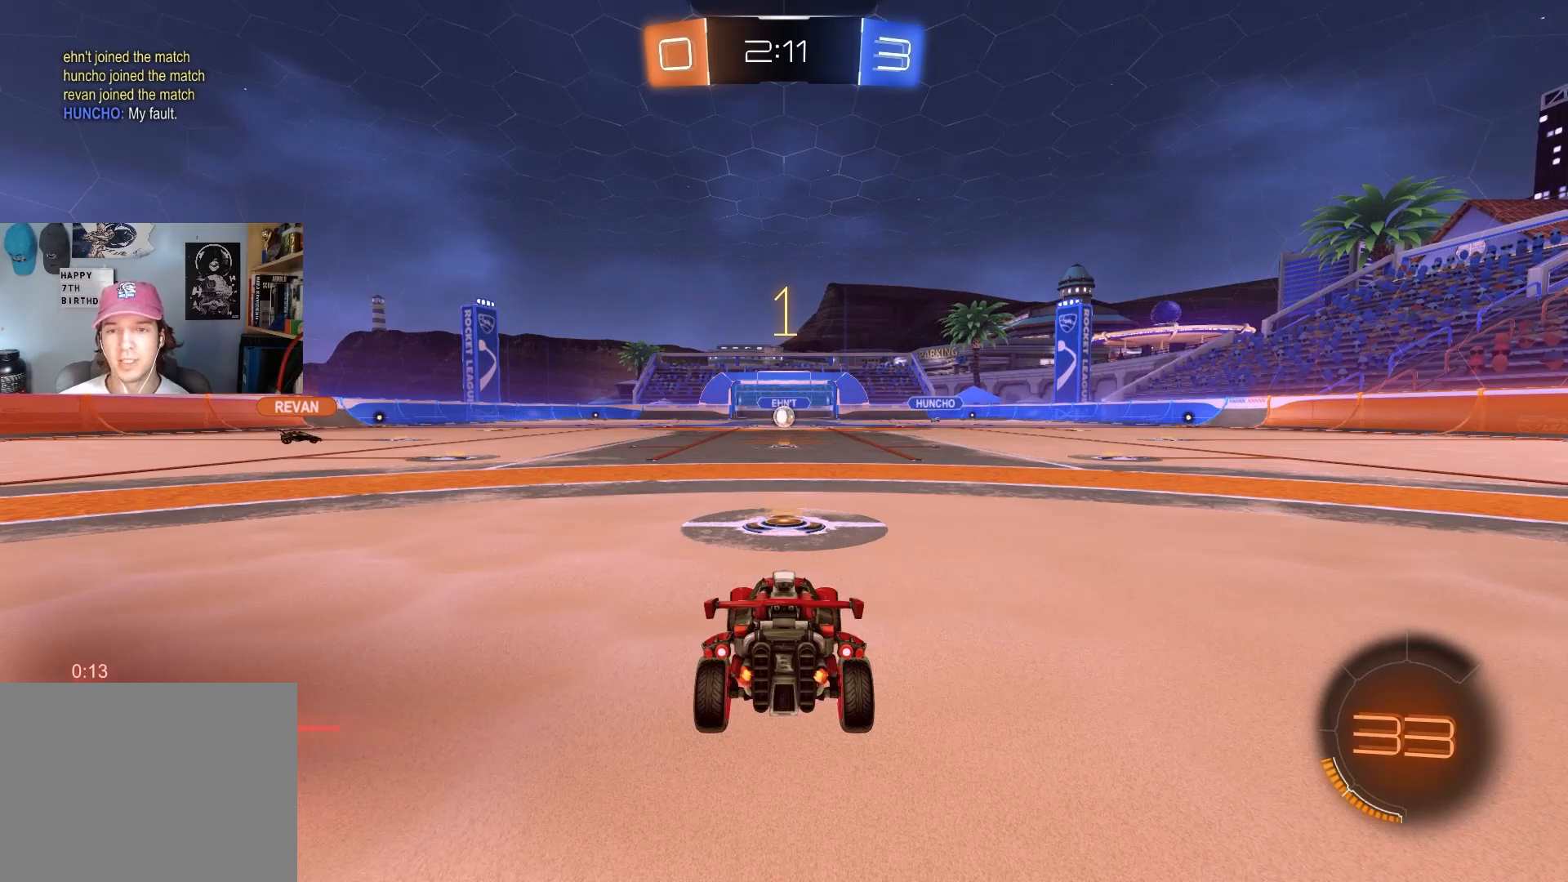
{"buttons": ["CROSS", "CIRCLE", "L1", "R2"], "left_stick": "up", "right_stick": "center", "events": [[167, "left_stick", "right"], [283, "L1", "down"], [317, "left_stick", "up"], [333, "CROSS", "down"], [433, "CROSS", "up"], [483, "CROSS", "down"]]}
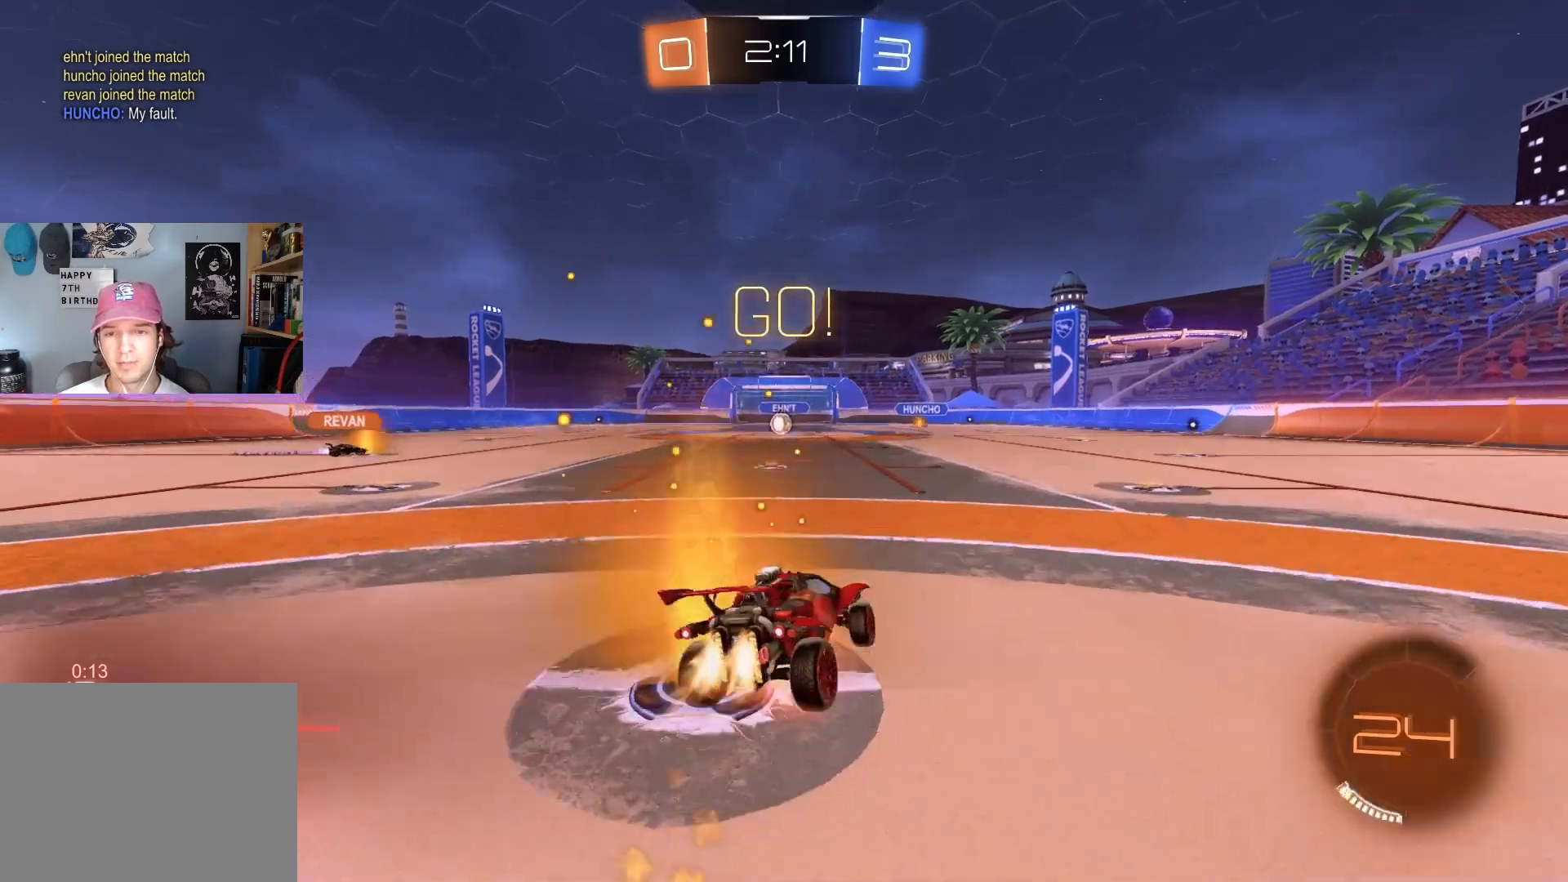
{"buttons": ["CIRCLE", "L1", "R2"], "left_stick": "down-left", "right_stick": "center", "events": [[83, "CROSS", "up"], [83, "left_stick", "down"], [117, "CIRCLE", "up"], [433, "left_stick", "left"], [467, "CIRCLE", "down"], [483, "left_stick", "down-left"]]}
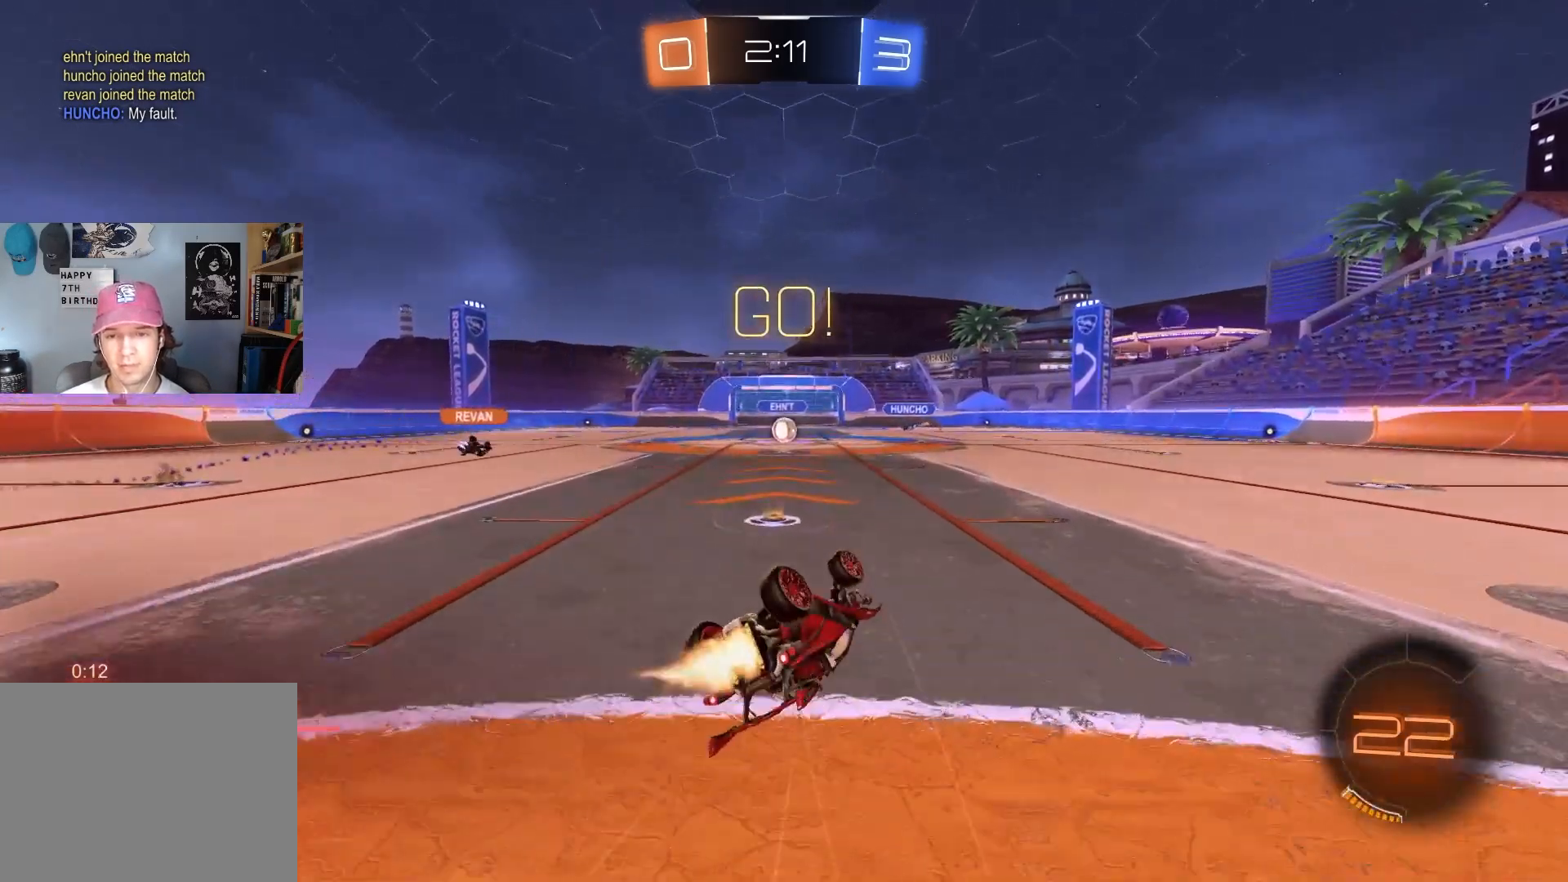
{"buttons": ["R2"], "left_stick": "center", "right_stick": "center", "events": [[100, "CIRCLE", "up"], [167, "L1", "up"], [300, "left_stick", "center"]]}
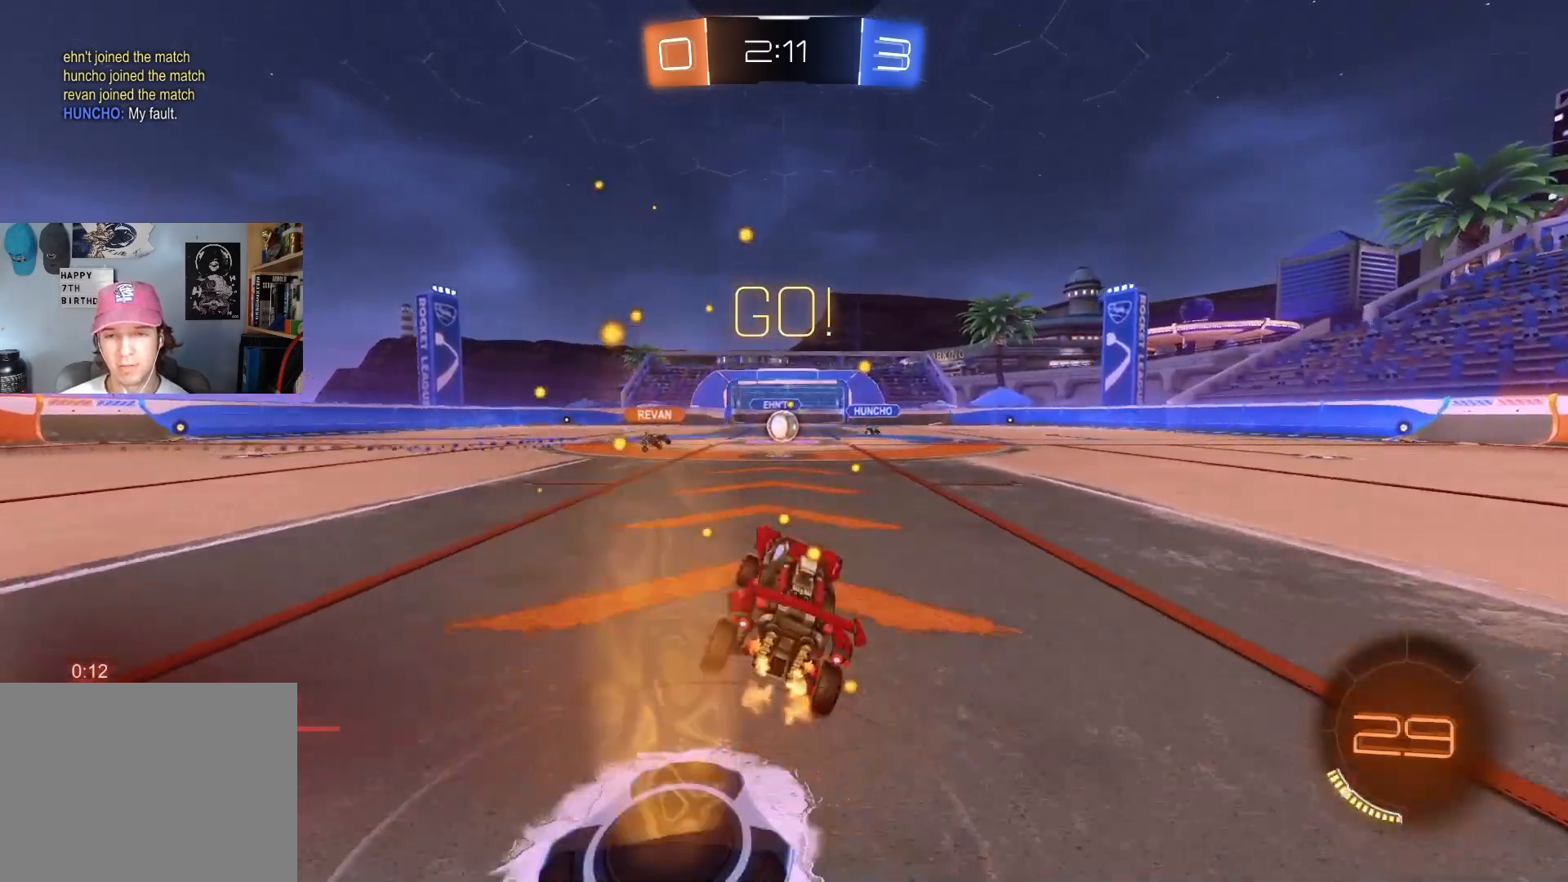
{"buttons": ["R2"], "left_stick": "center", "right_stick": "center", "events": [[150, "CIRCLE", "down"], [417, "CIRCLE", "up"]]}
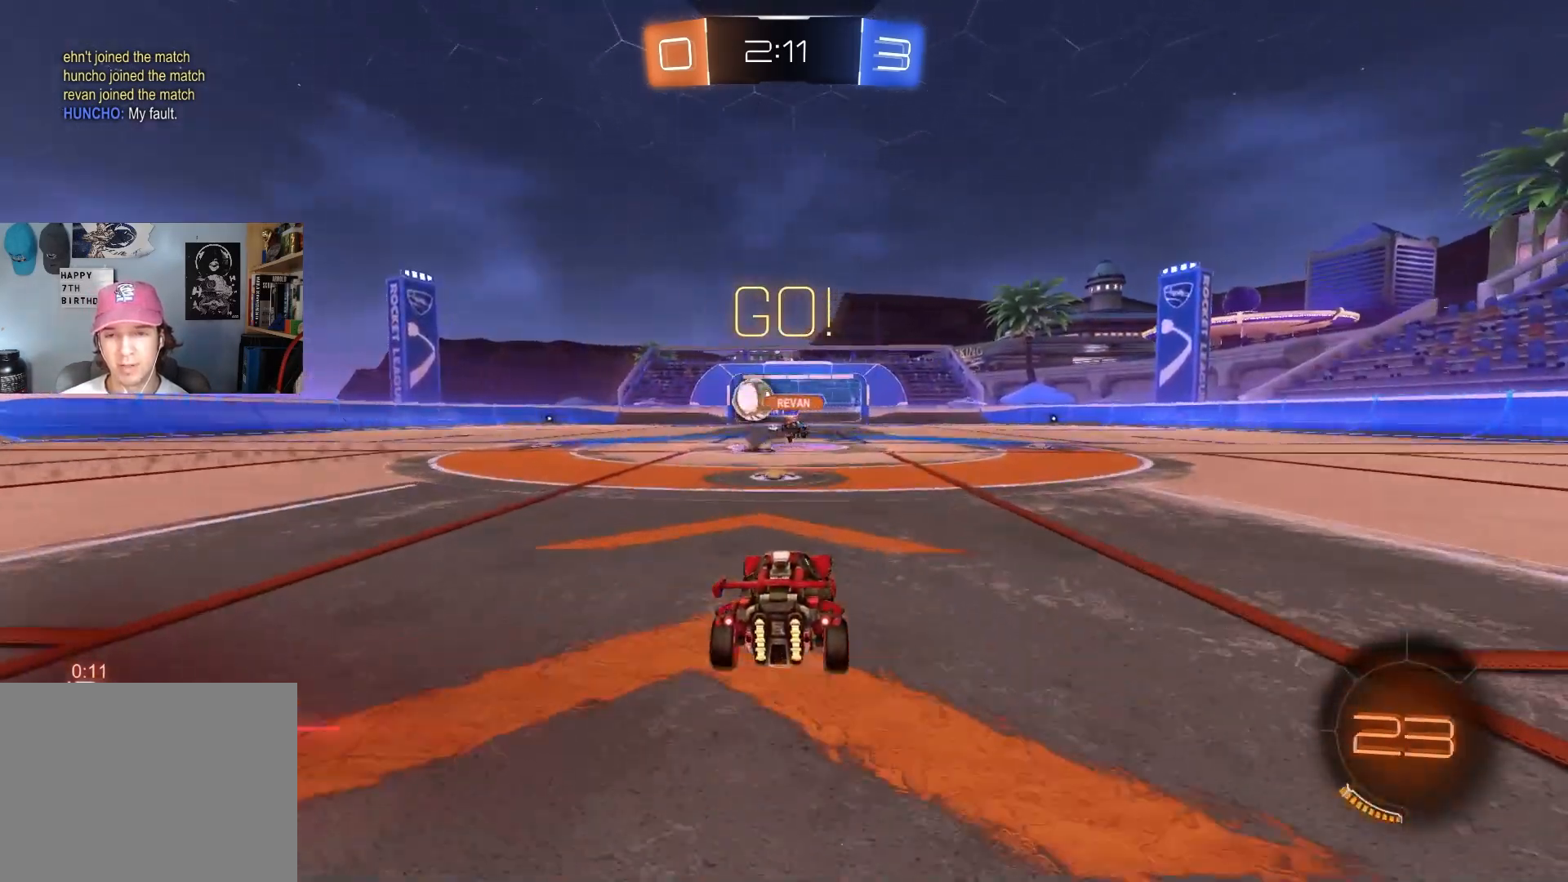
{"buttons": ["CIRCLE", "R2"], "left_stick": "left", "right_stick": "center", "events": [[133, "left_stick", "left"], [300, "CIRCLE", "down"]]}
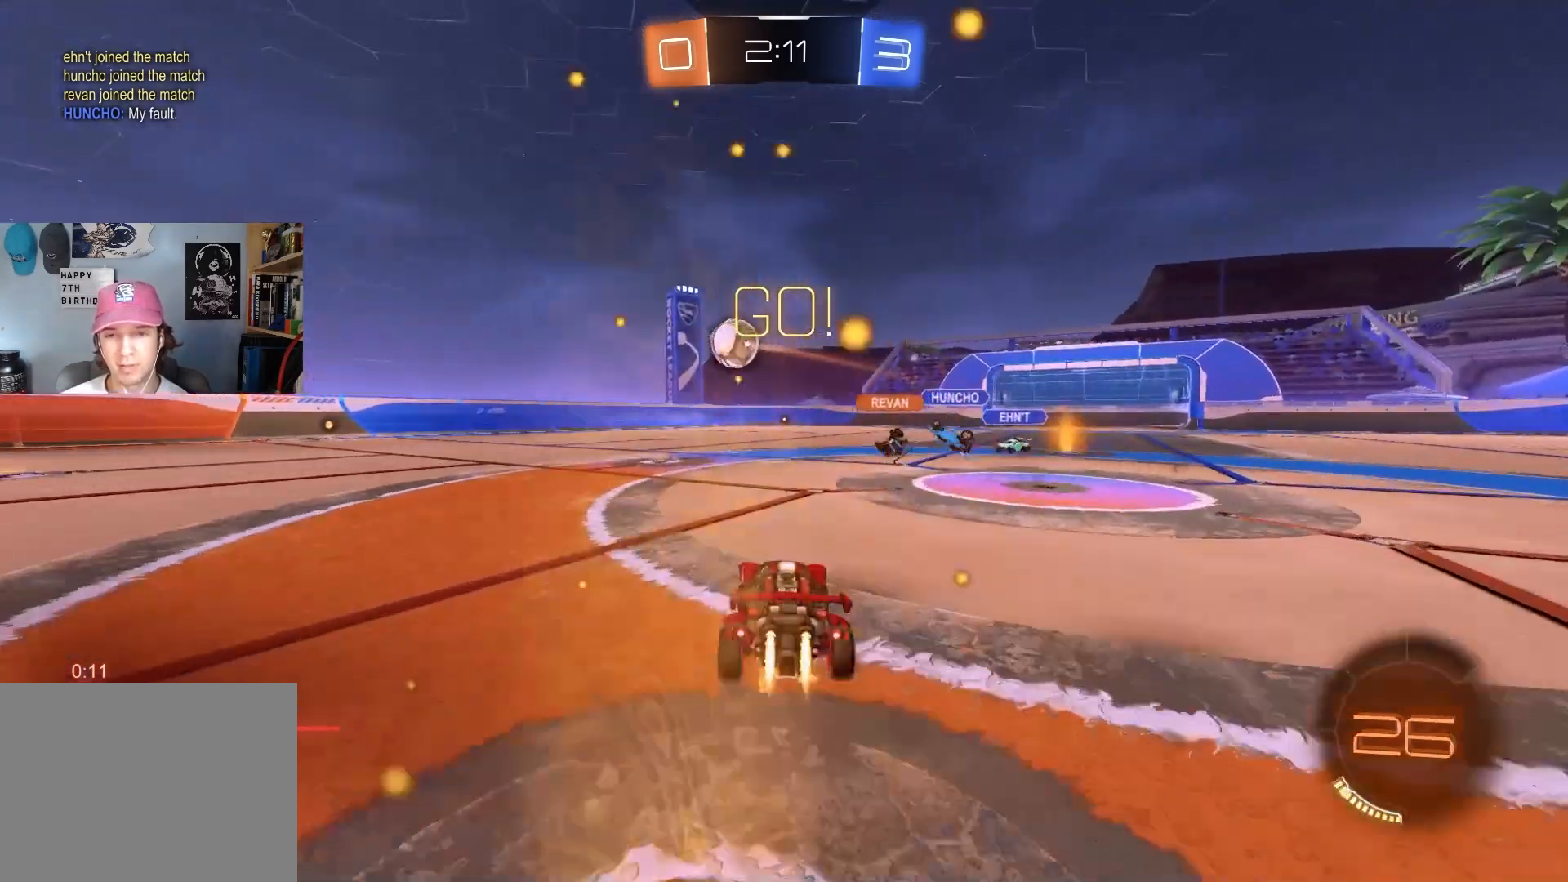
{"buttons": ["R2"], "left_stick": "left", "right_stick": "center", "events": [[67, "left_stick", "center"], [133, "left_stick", "left"], [283, "left_stick", "center"], [383, "left_stick", "left"], [450, "CIRCLE", "up"]]}